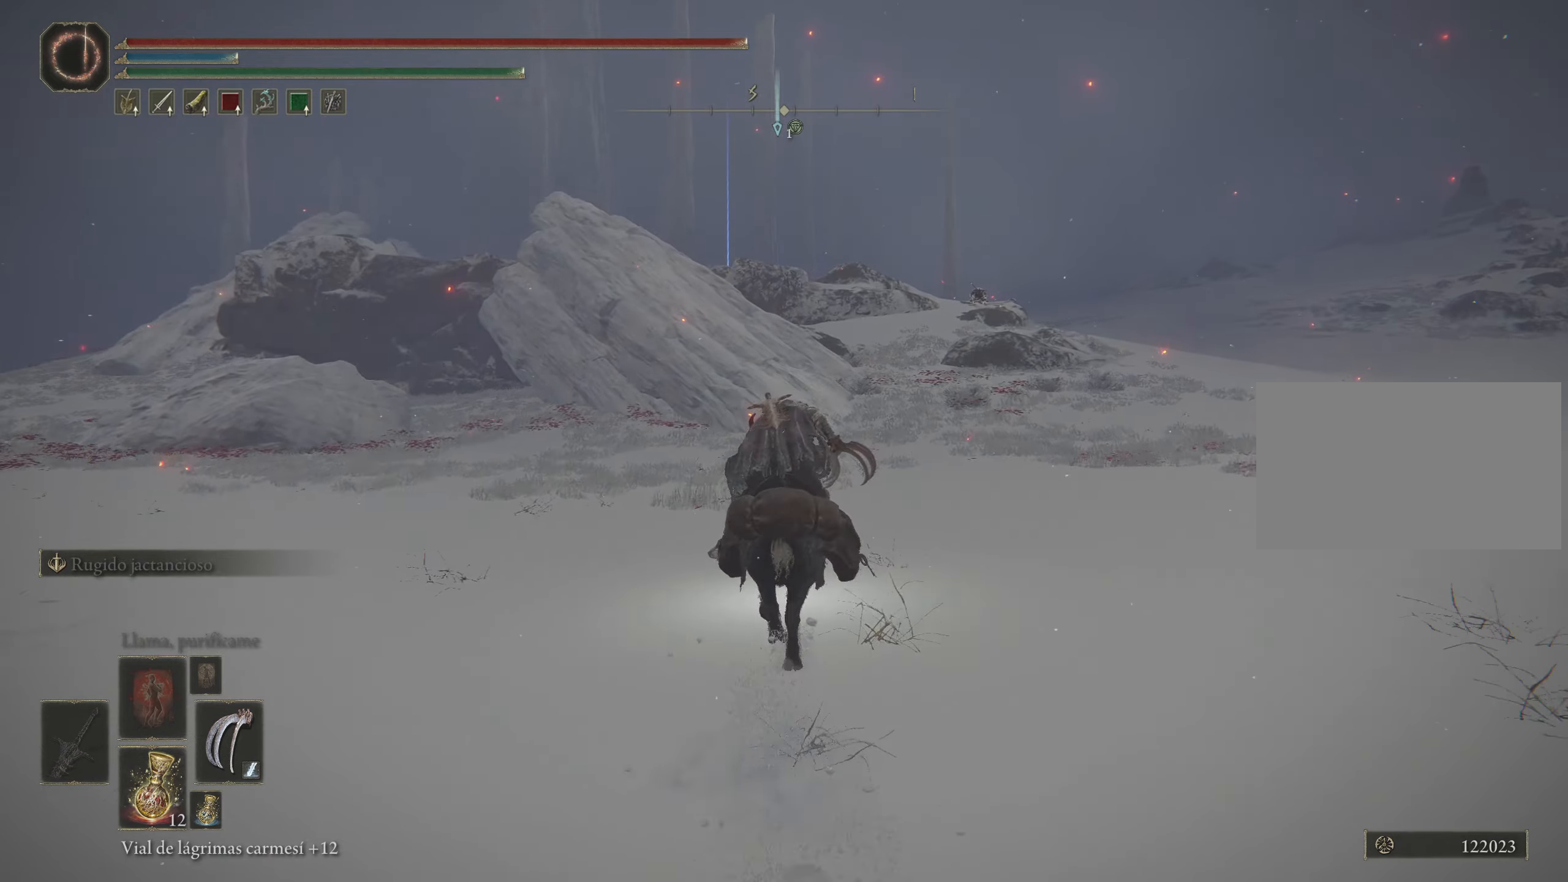
Gameplay with keyboard and mouse; each line is a JSON object with the keys and mouse buttons held at the frame after it. "events" lists presses ("down") and releases ("up") of "1", "2", "3", "4", "5", "a", "alt", "c", "caps_lock", "ctrl", "d", "e", "f", "g", "q", "r", "s", "shift", "space", "t", "tab", "v", "w", "x", "z", "mouse_left", "mouse_wheel" and "mouse_right" between this image and that frame as [ms after this image, input, new state], when the widget could be followed in between. "mouse_left", "mouse_wheel", "mouse_right" = the "left", "wheel", "right" buttons of the "mouse" list. No other keys are recorded. "wheel" means that the mouse wheel is clicked or scrolled. Not read: mouse_move.
{"keys": ["space", "w"], "mouse": [], "events": []}
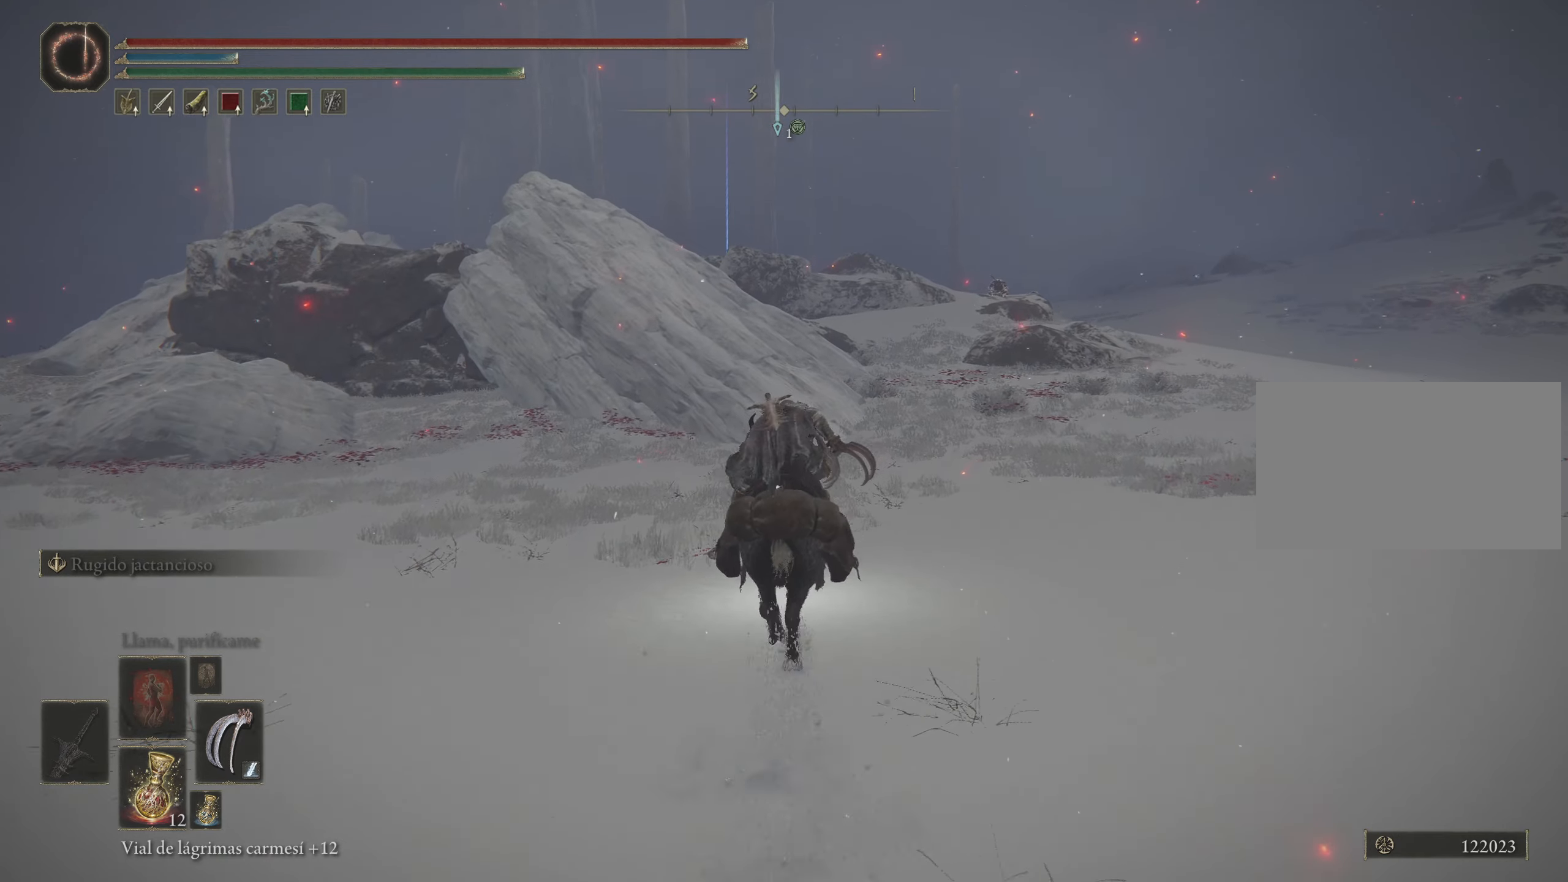
{"keys": ["space", "w"], "mouse": [], "events": []}
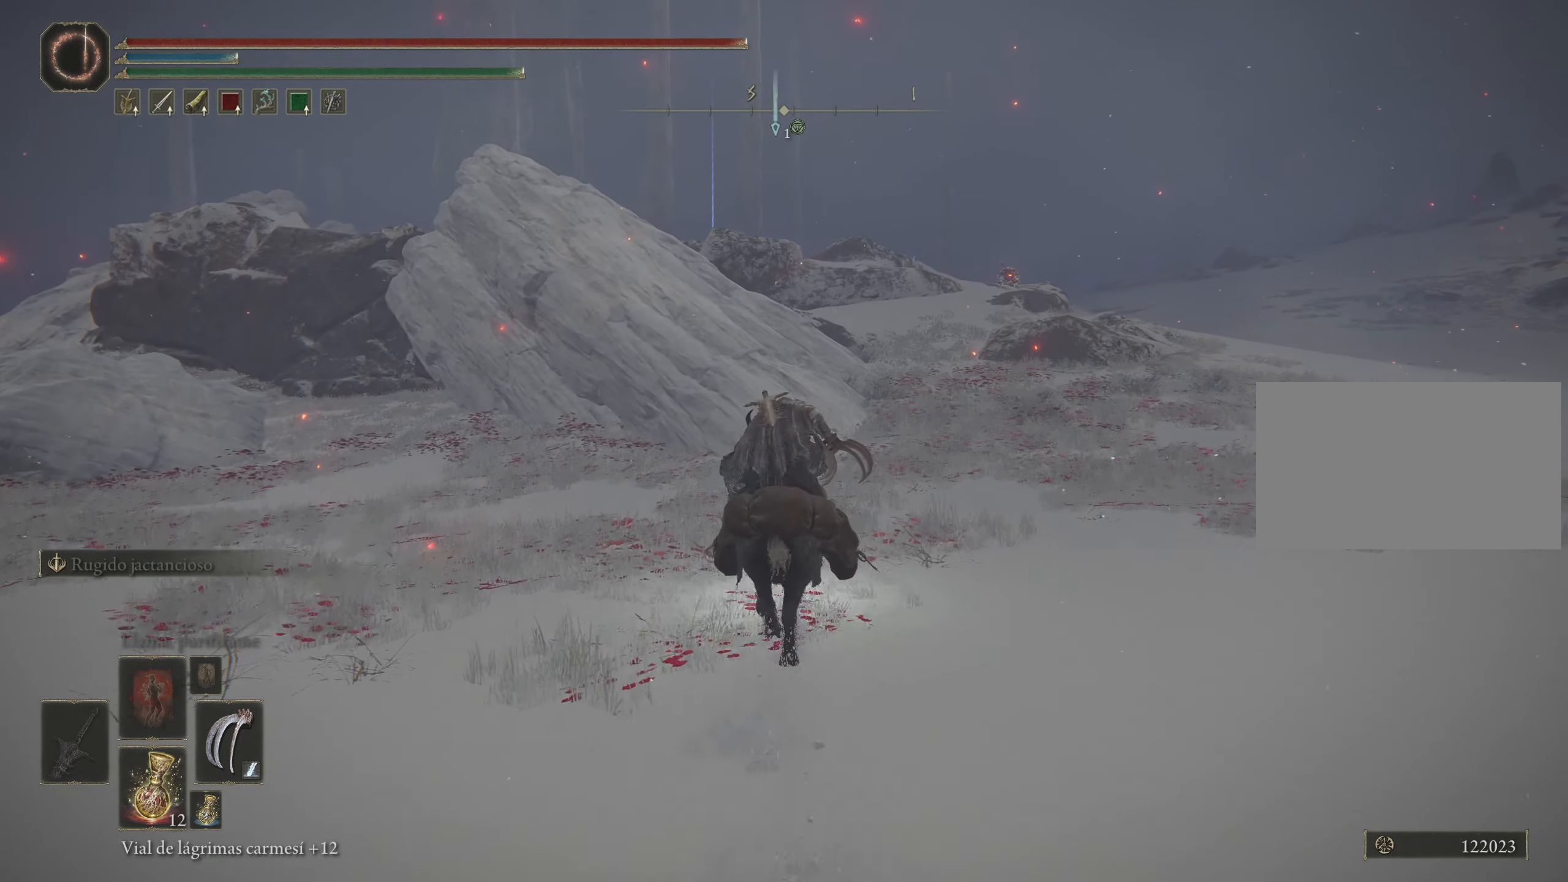
{"keys": ["space", "w"], "mouse": [], "events": []}
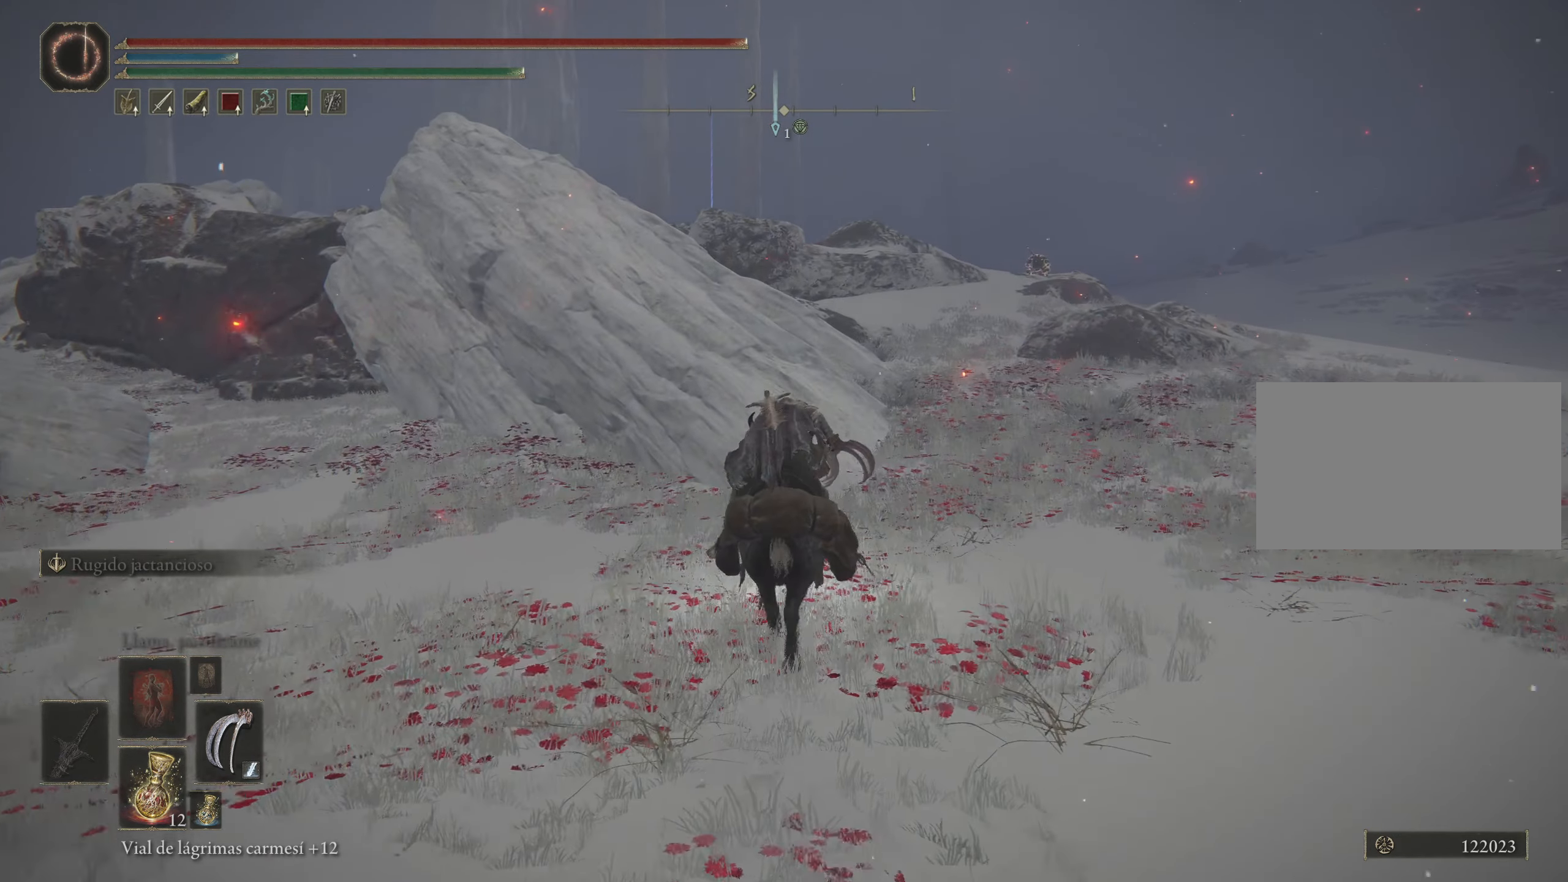
{"keys": ["space", "w"], "mouse": [], "events": []}
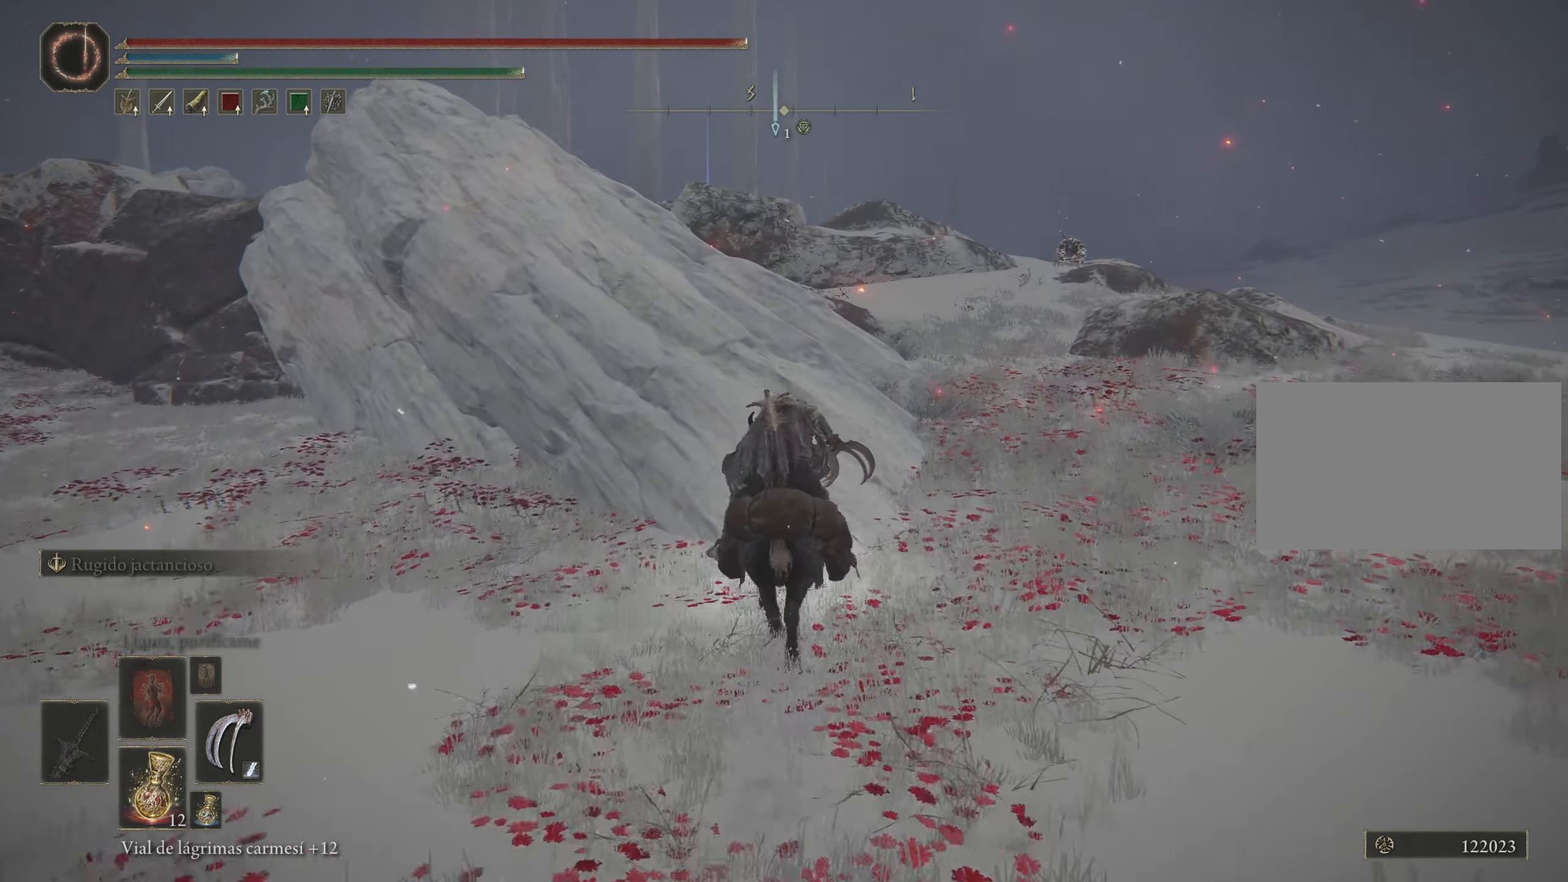
{"keys": ["f", "space", "w"], "mouse": [], "events": [[250, "f", "down"]]}
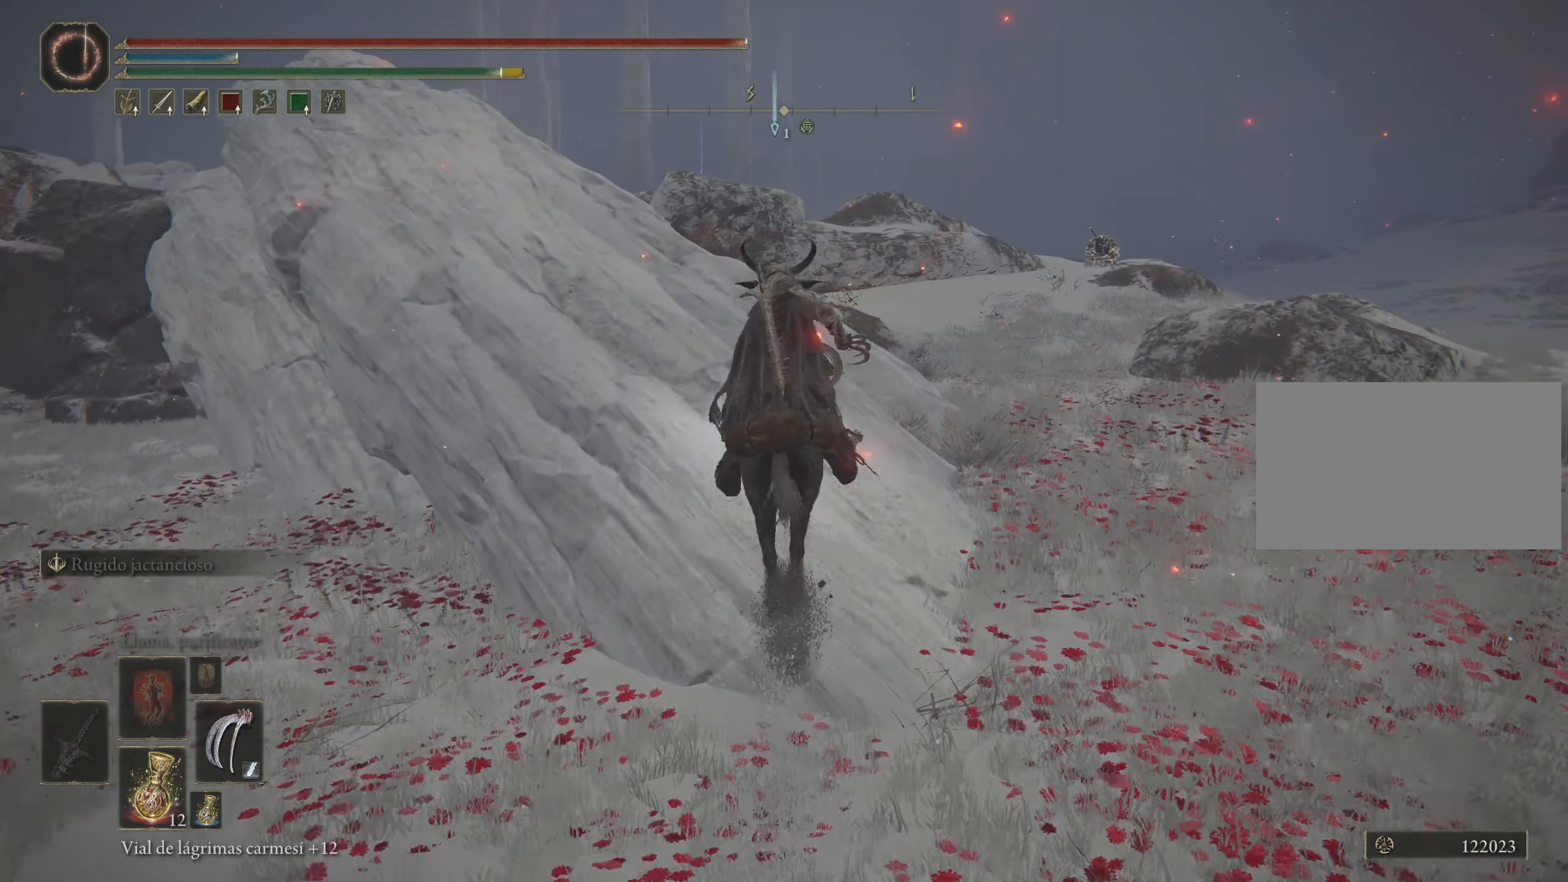
{"keys": ["space", "w"], "mouse": [], "events": [[267, "f", "up"]]}
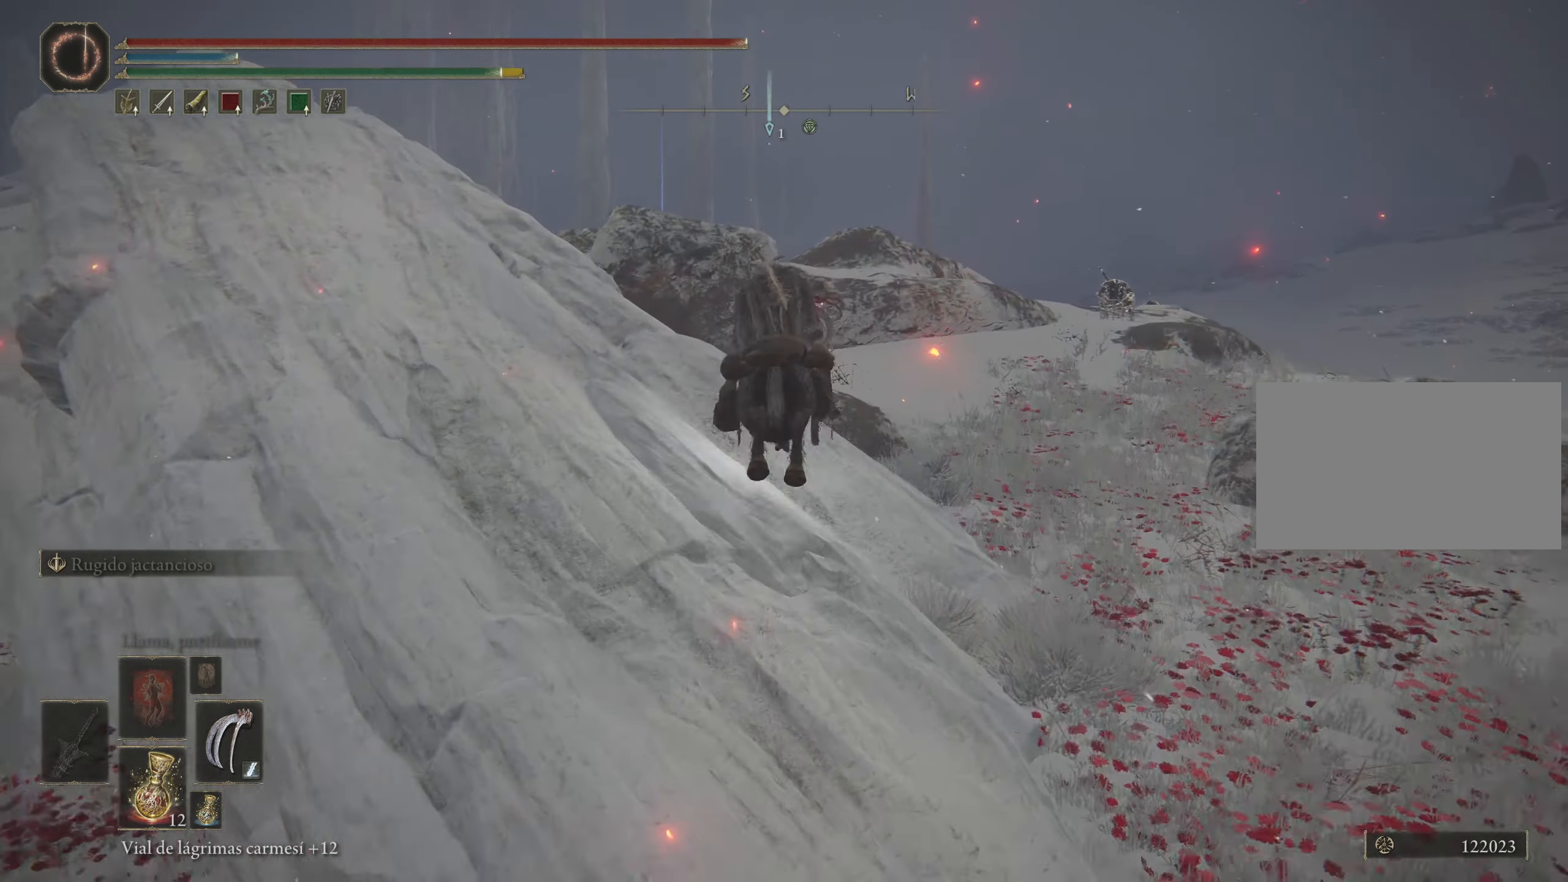
{"keys": ["space", "w"], "mouse": [], "events": []}
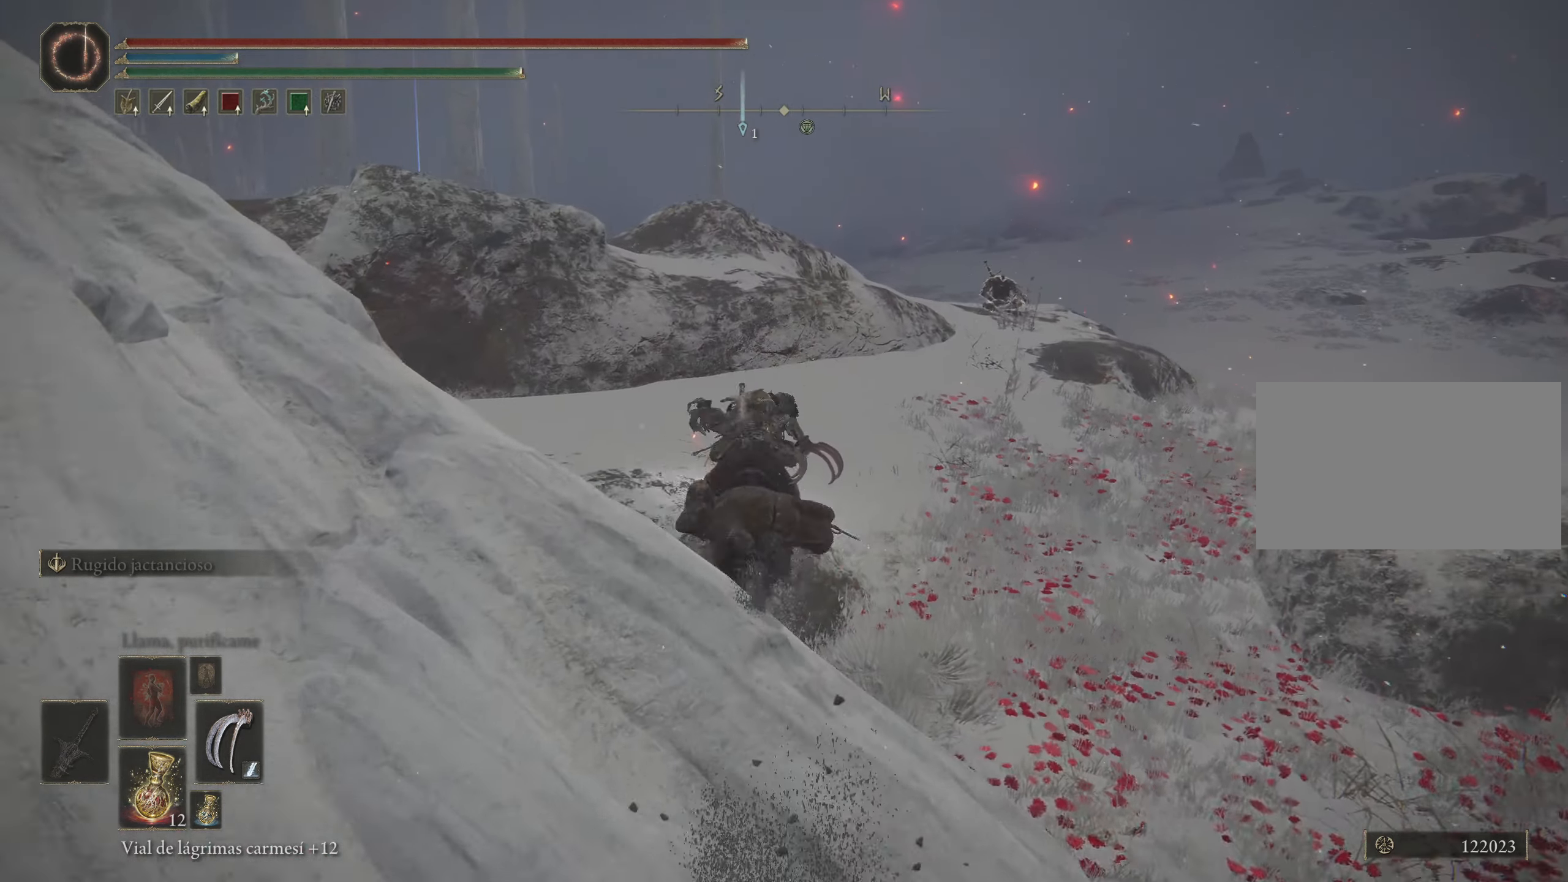
{"keys": ["space", "w"], "mouse": [], "events": []}
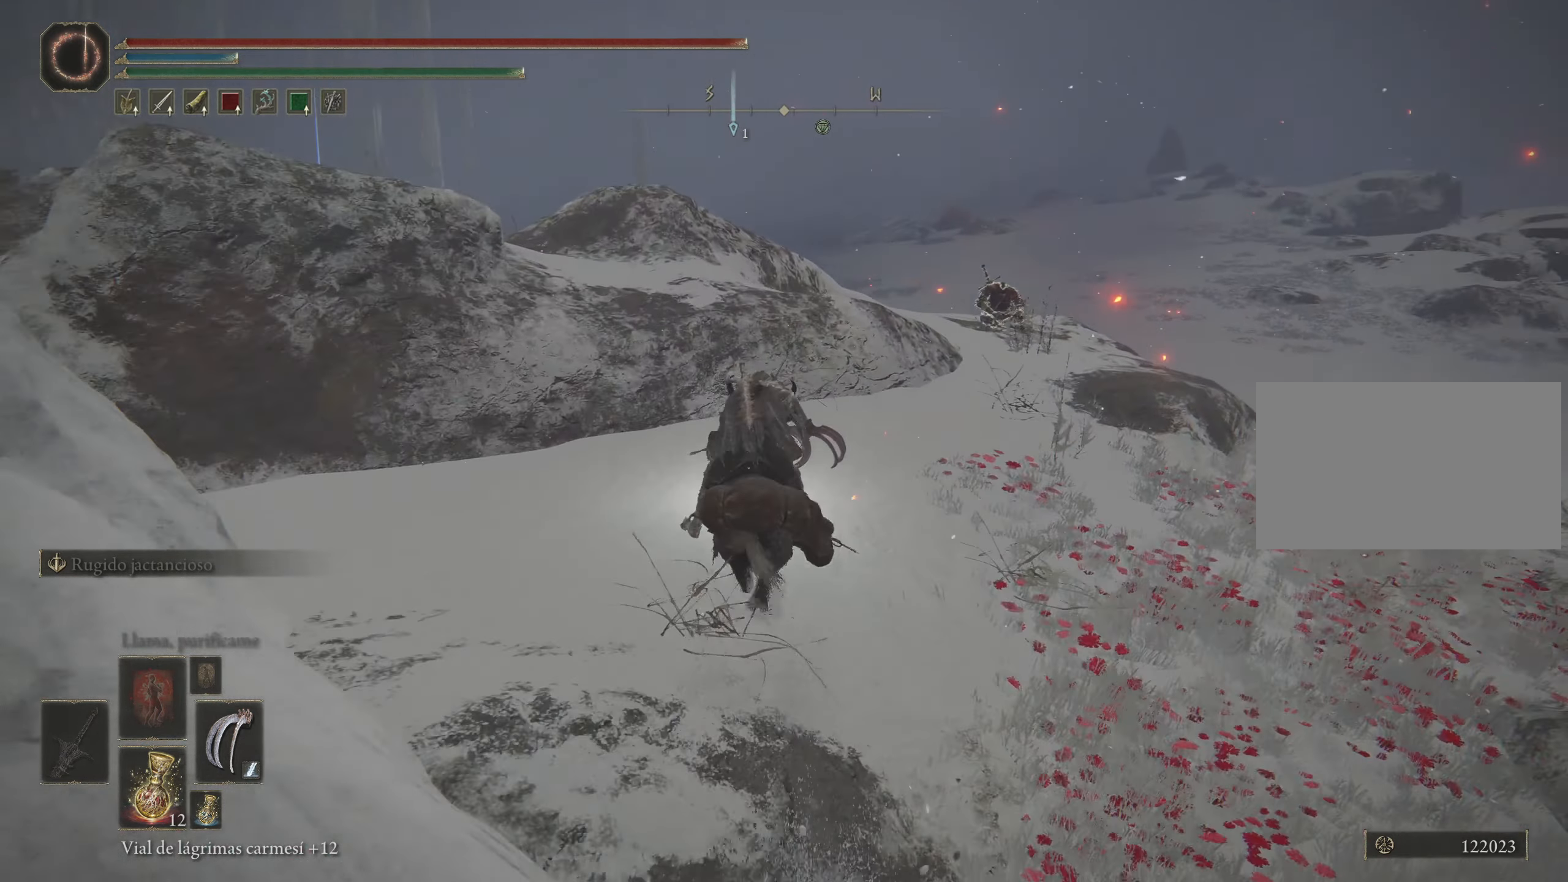
{"keys": ["f", "space", "w"], "mouse": [], "events": [[417, "f", "down"]]}
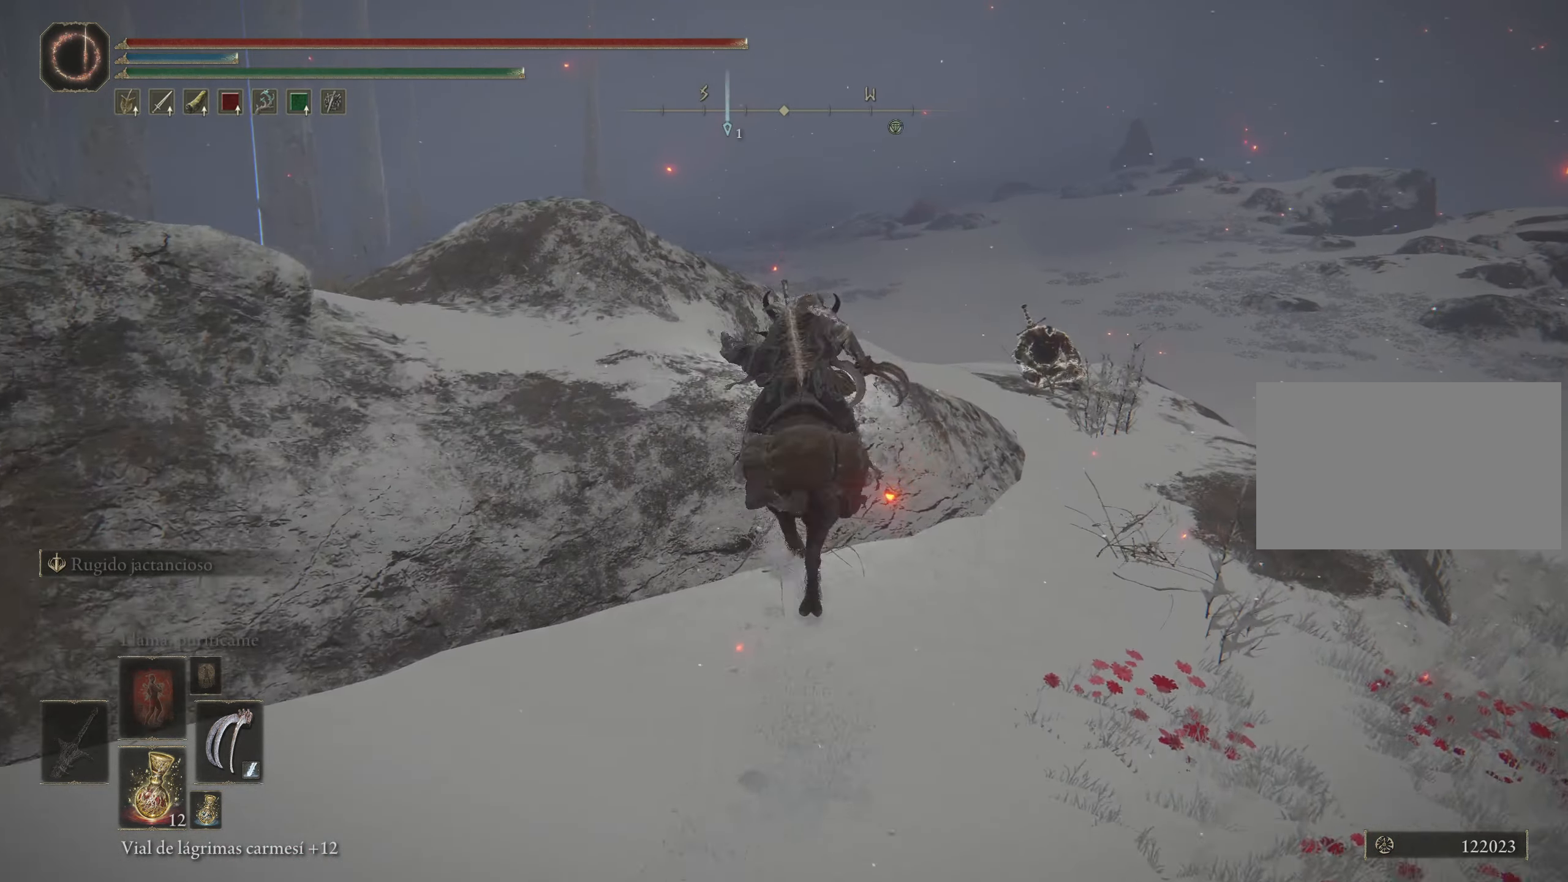
{"keys": ["space", "w"], "mouse": [], "events": [[283, "f", "up"]]}
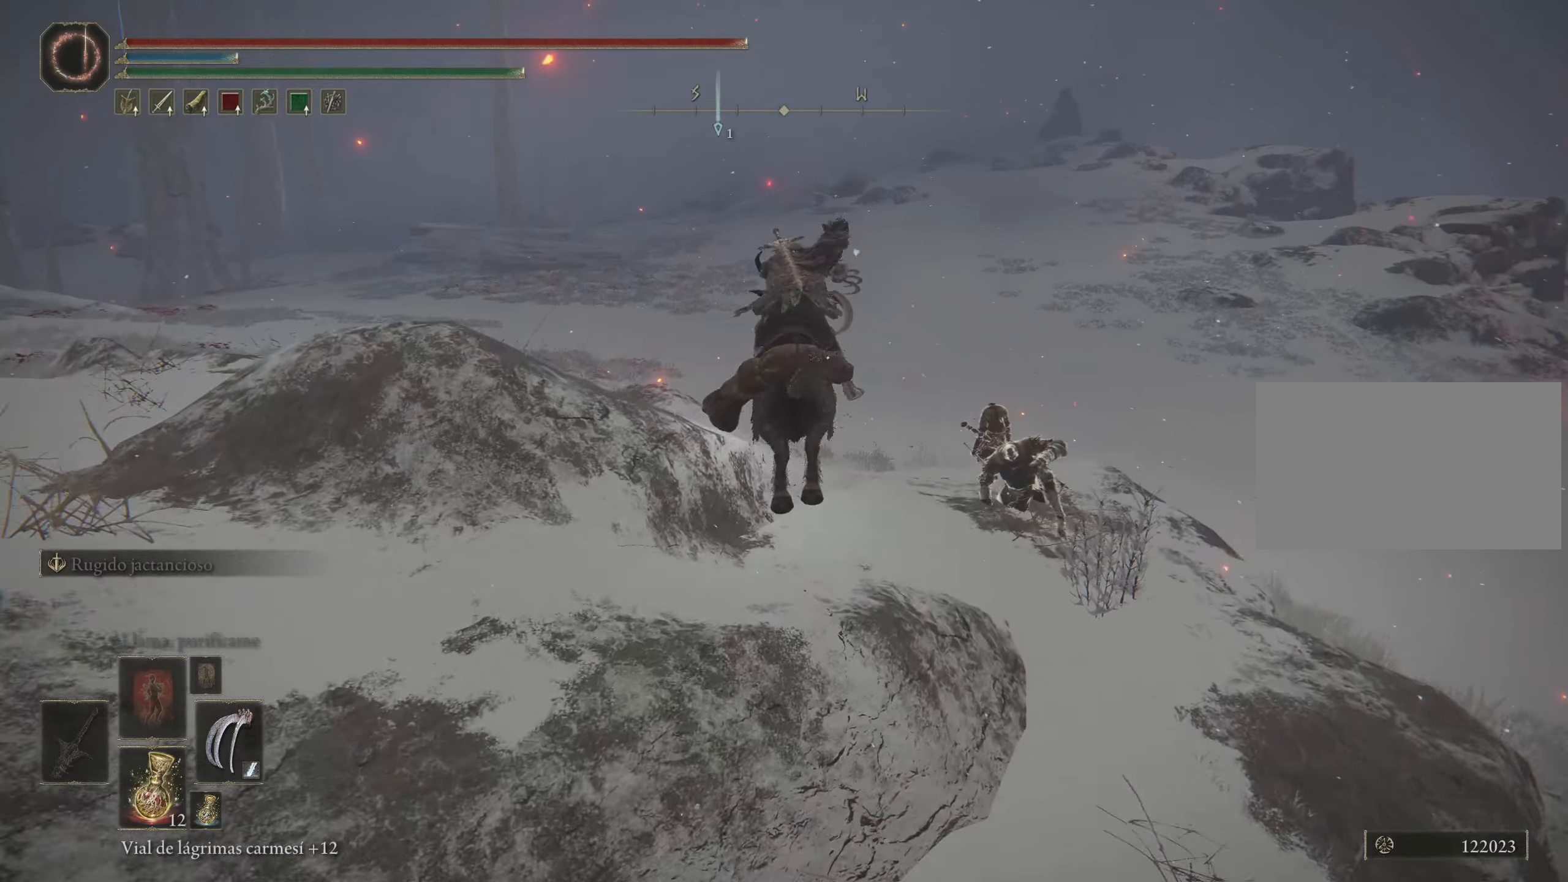
{"keys": ["space", "w"], "mouse": [], "events": []}
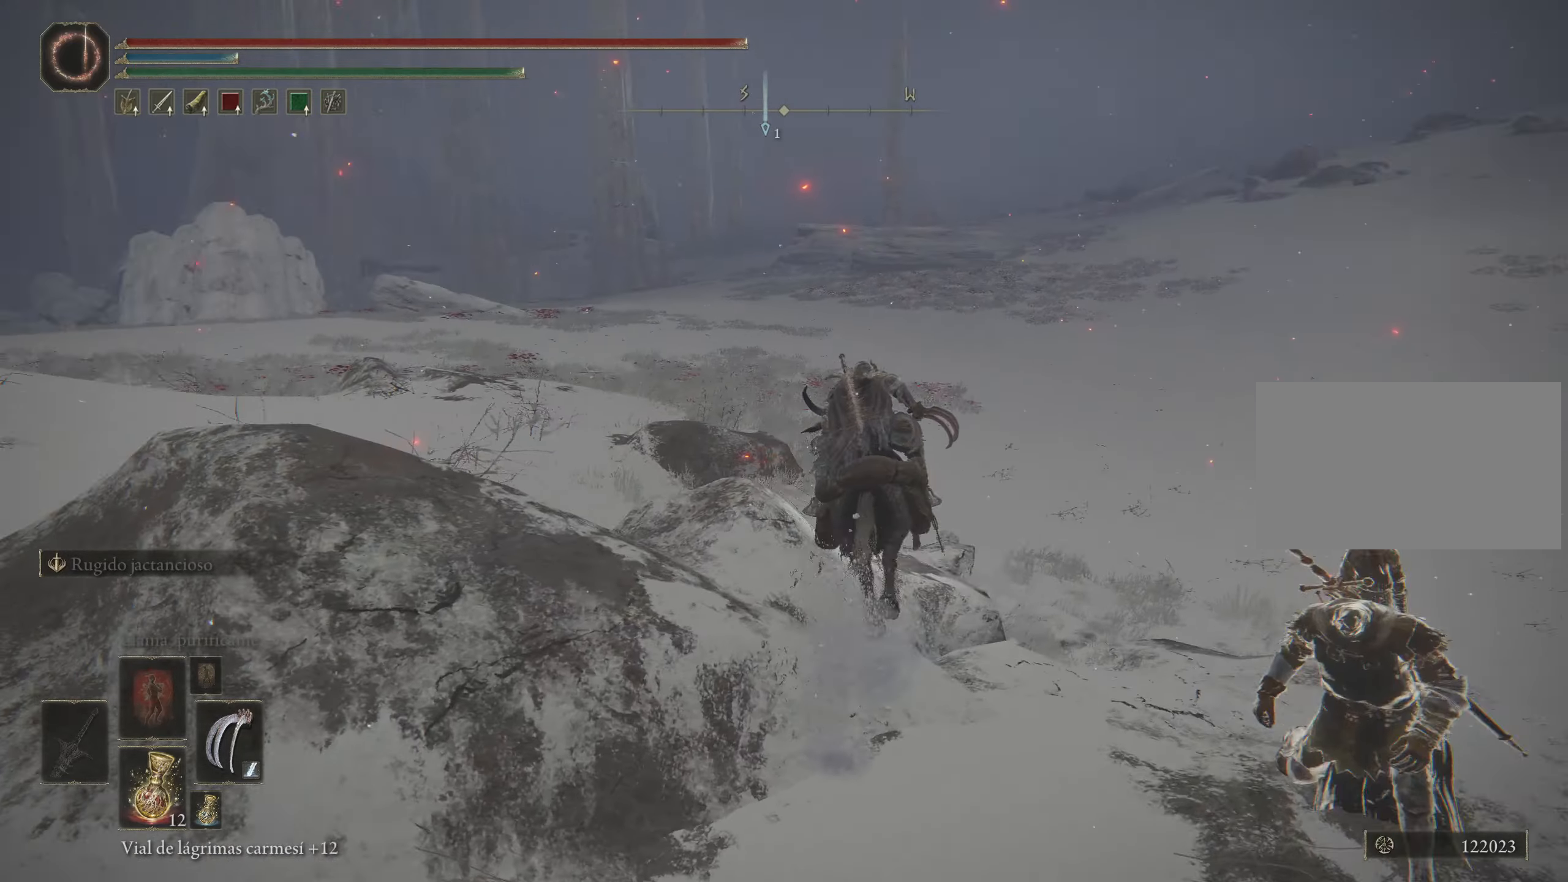
{"keys": ["space", "w"], "mouse": [], "events": []}
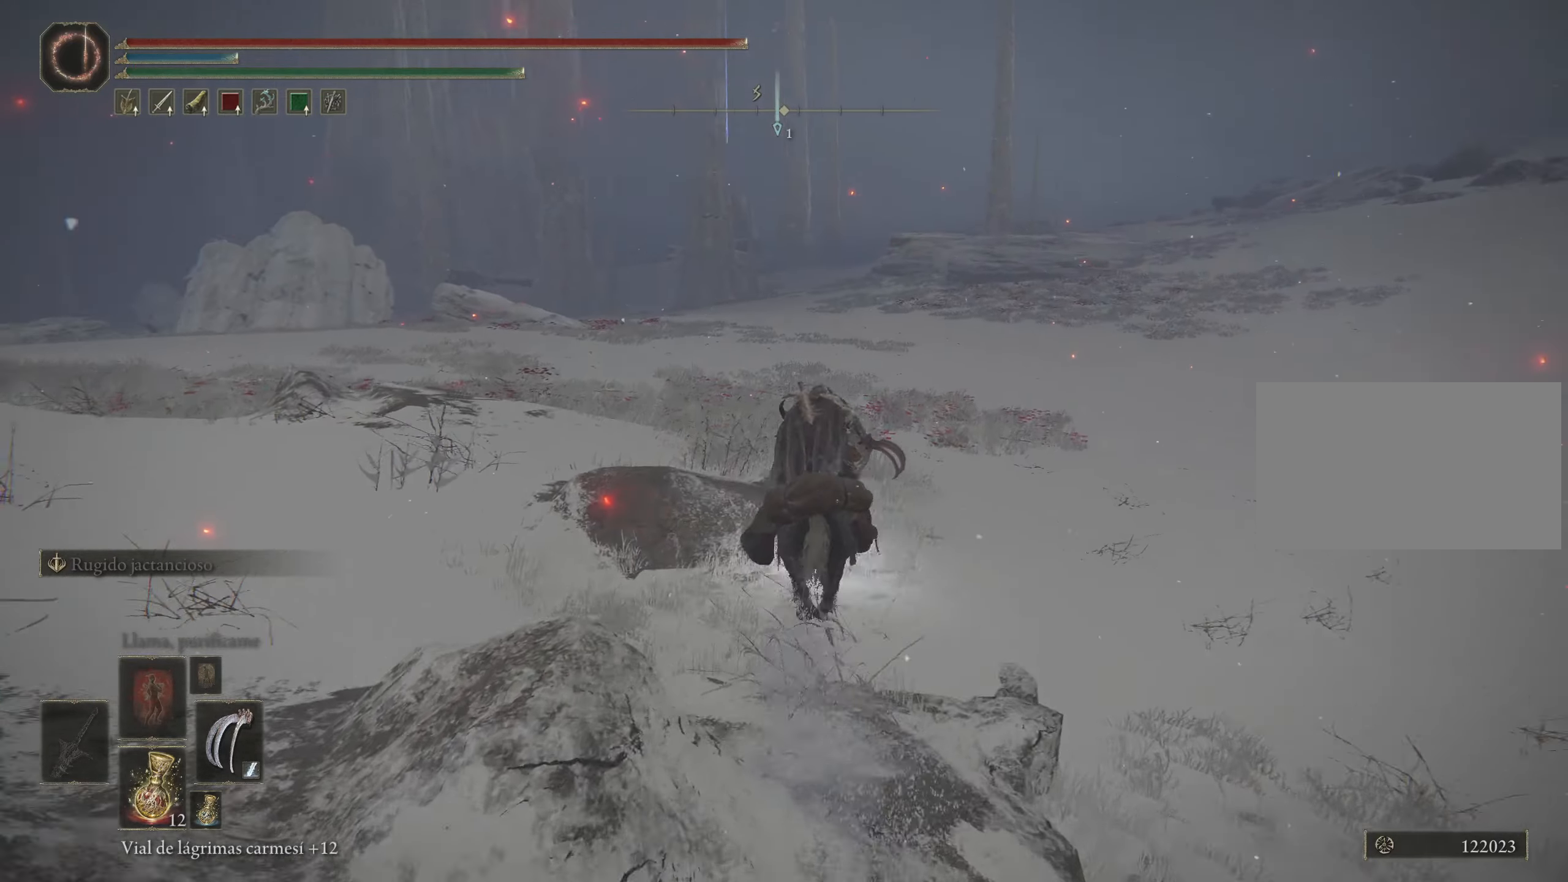
{"keys": ["space", "w"], "mouse": [], "events": []}
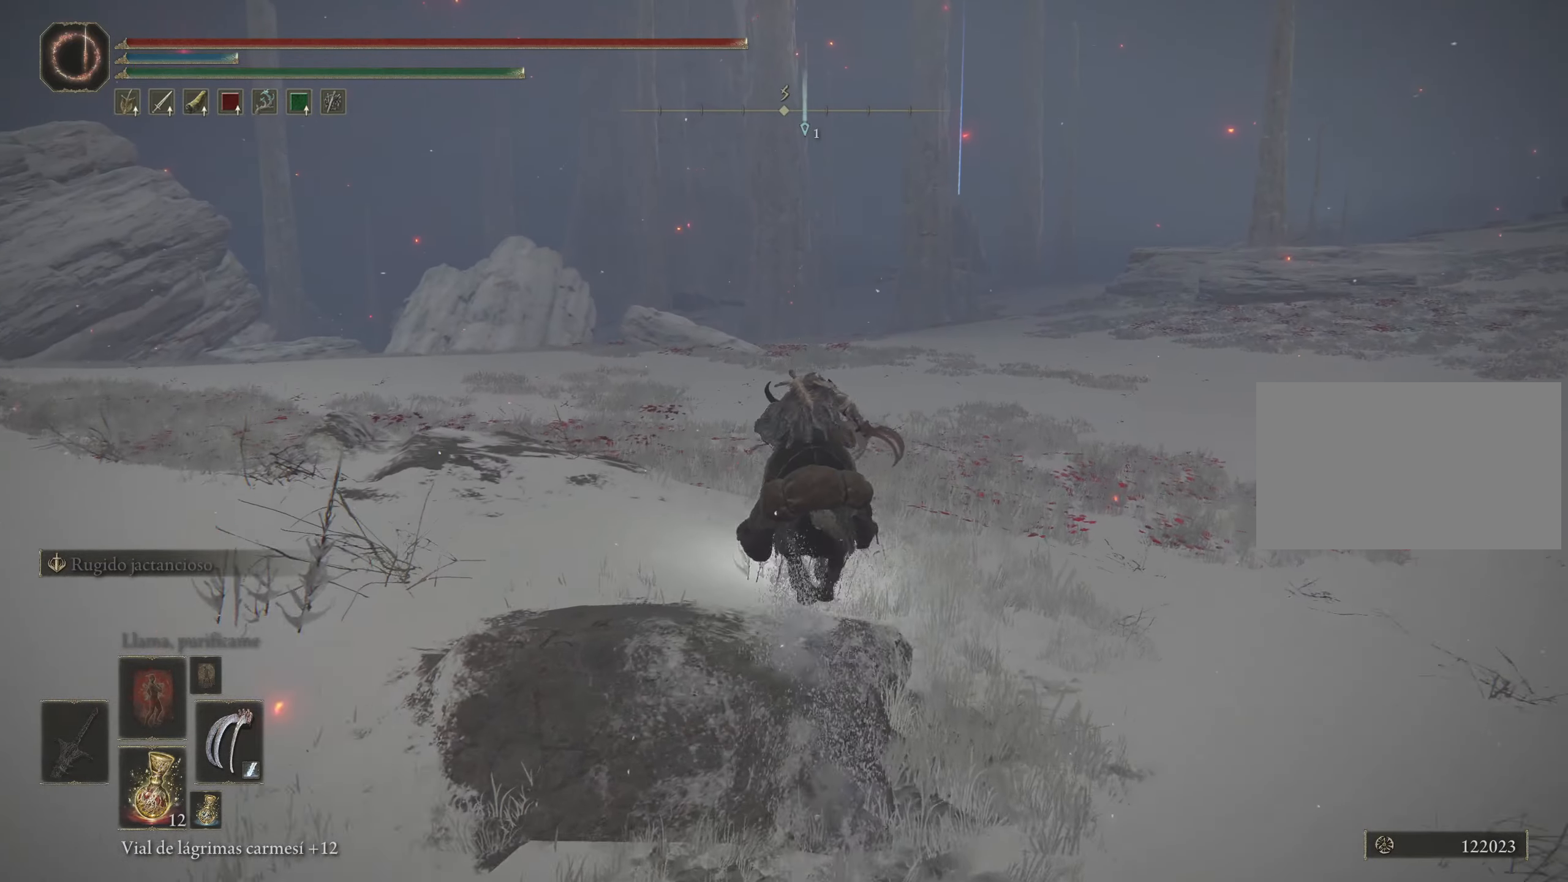
{"keys": ["space", "w"], "mouse": [], "events": []}
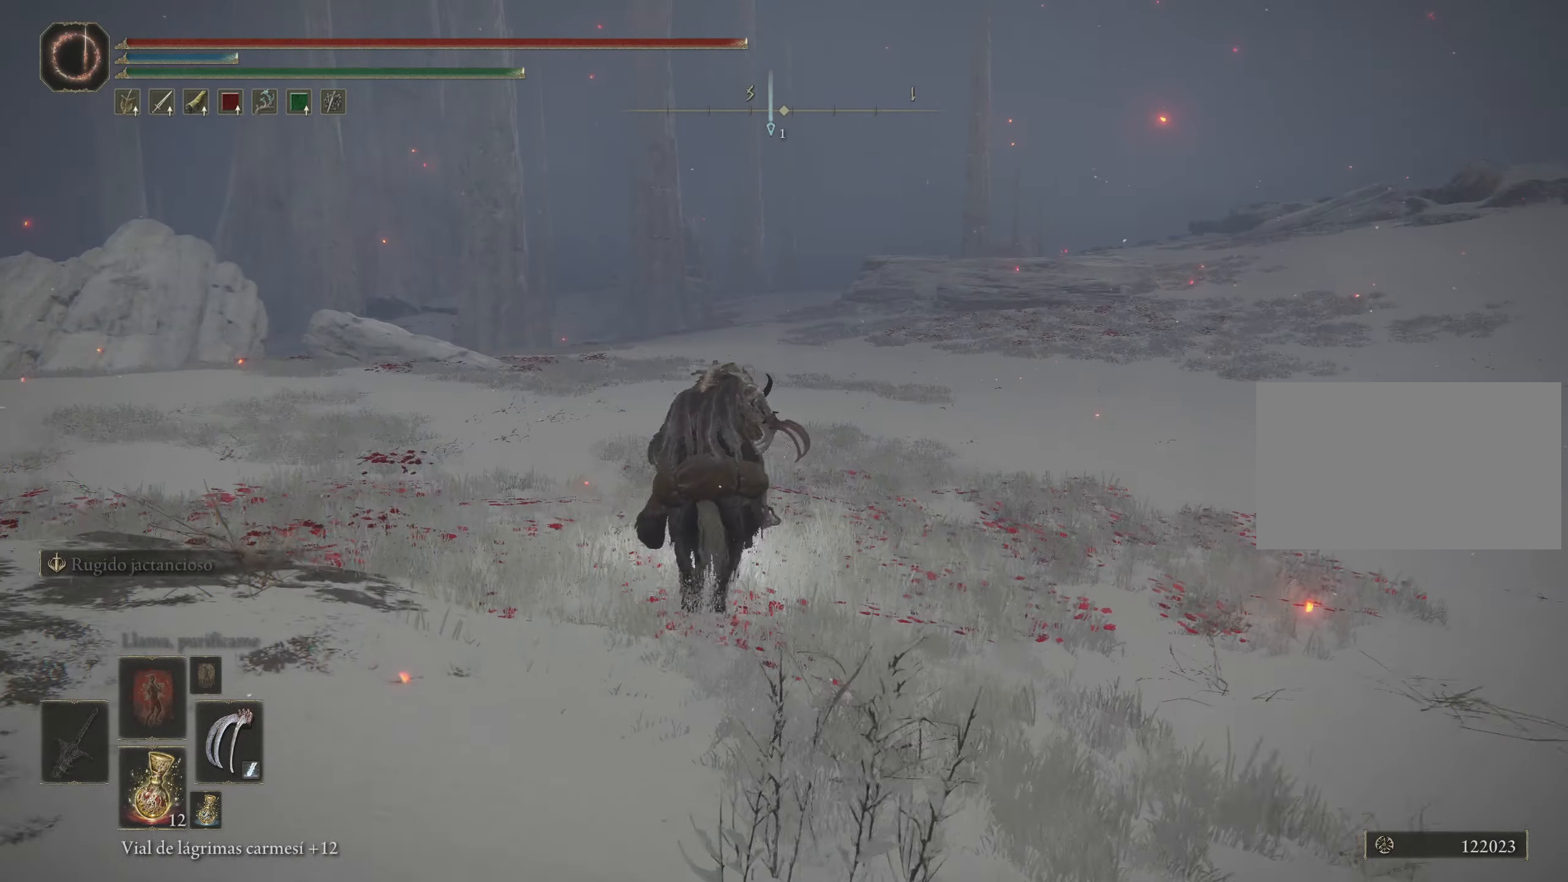
{"keys": ["space", "w"], "mouse": [], "events": []}
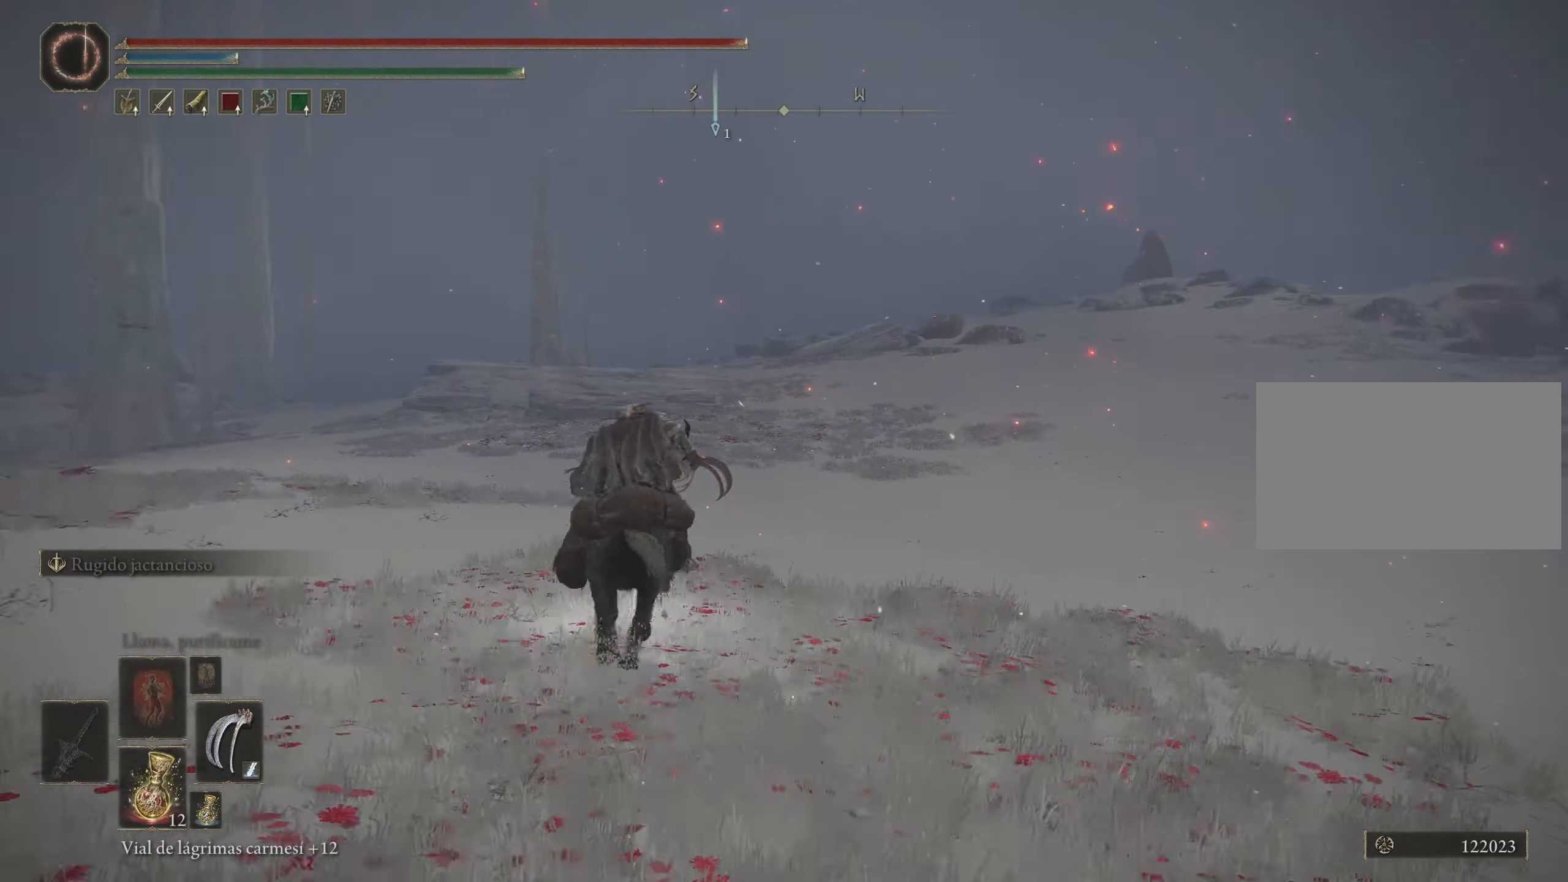
{"keys": ["a", "space", "w"], "mouse": [], "events": [[284, "a", "down"]]}
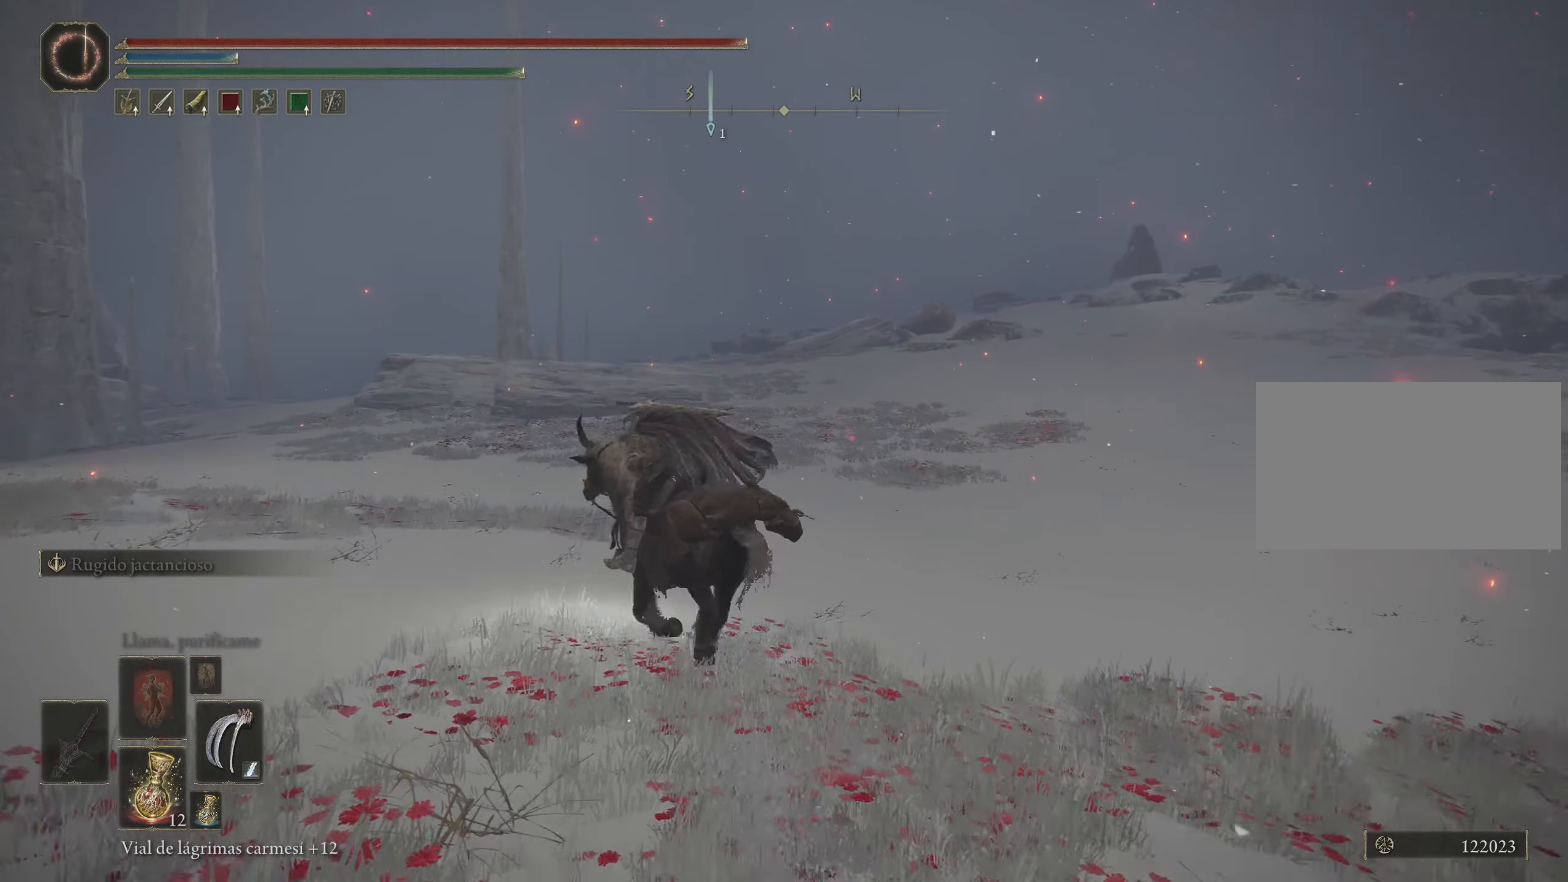
{"keys": ["a", "space", "w"], "mouse": [], "events": []}
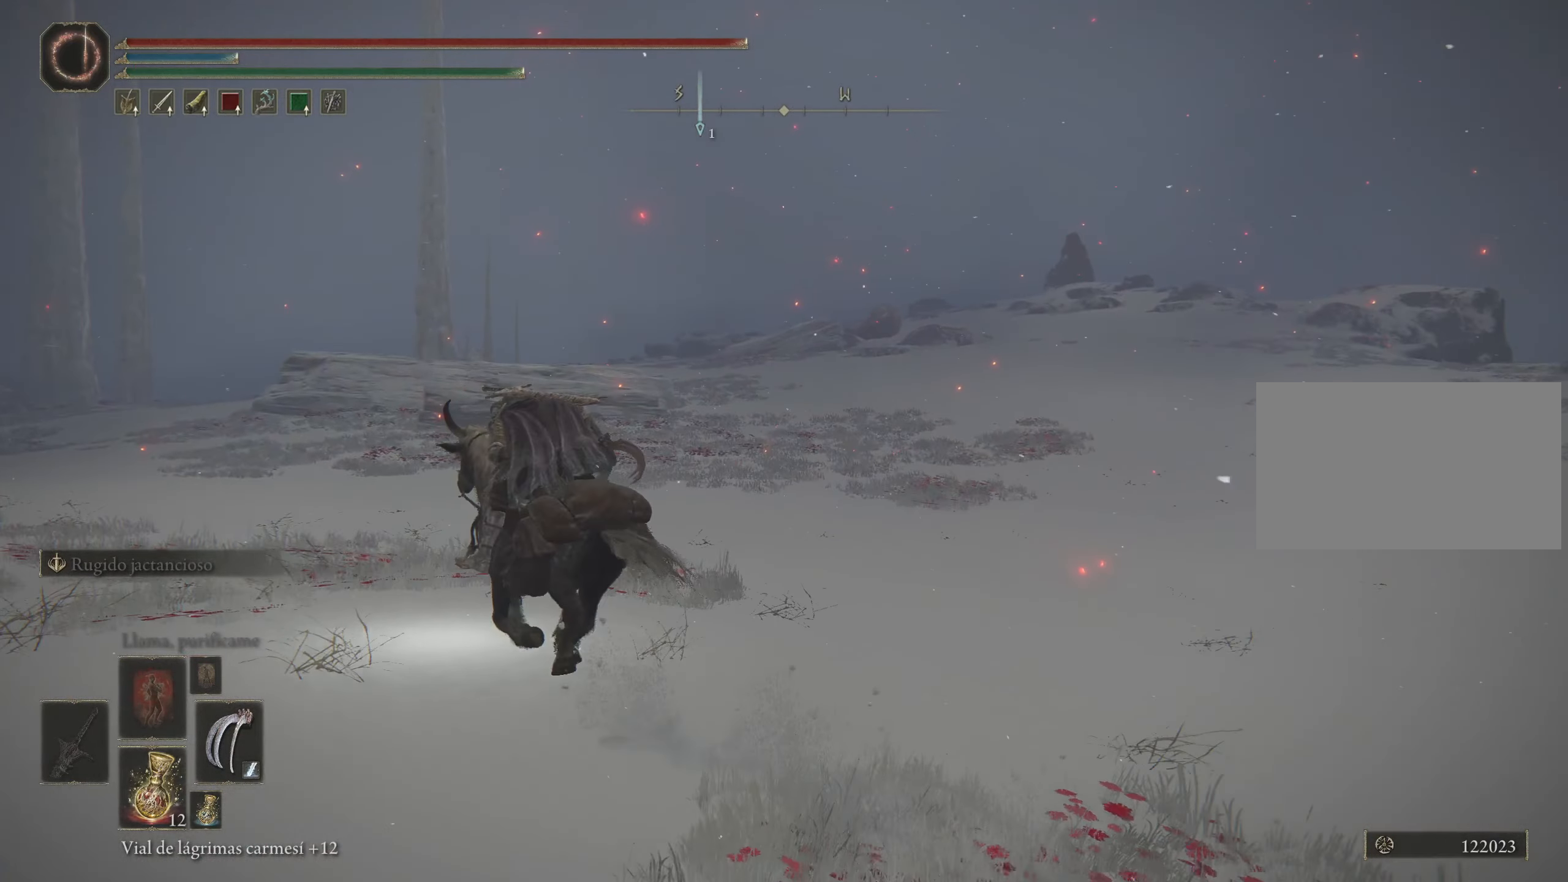
{"keys": ["space", "w"], "mouse": [], "events": [[467, "a", "up"]]}
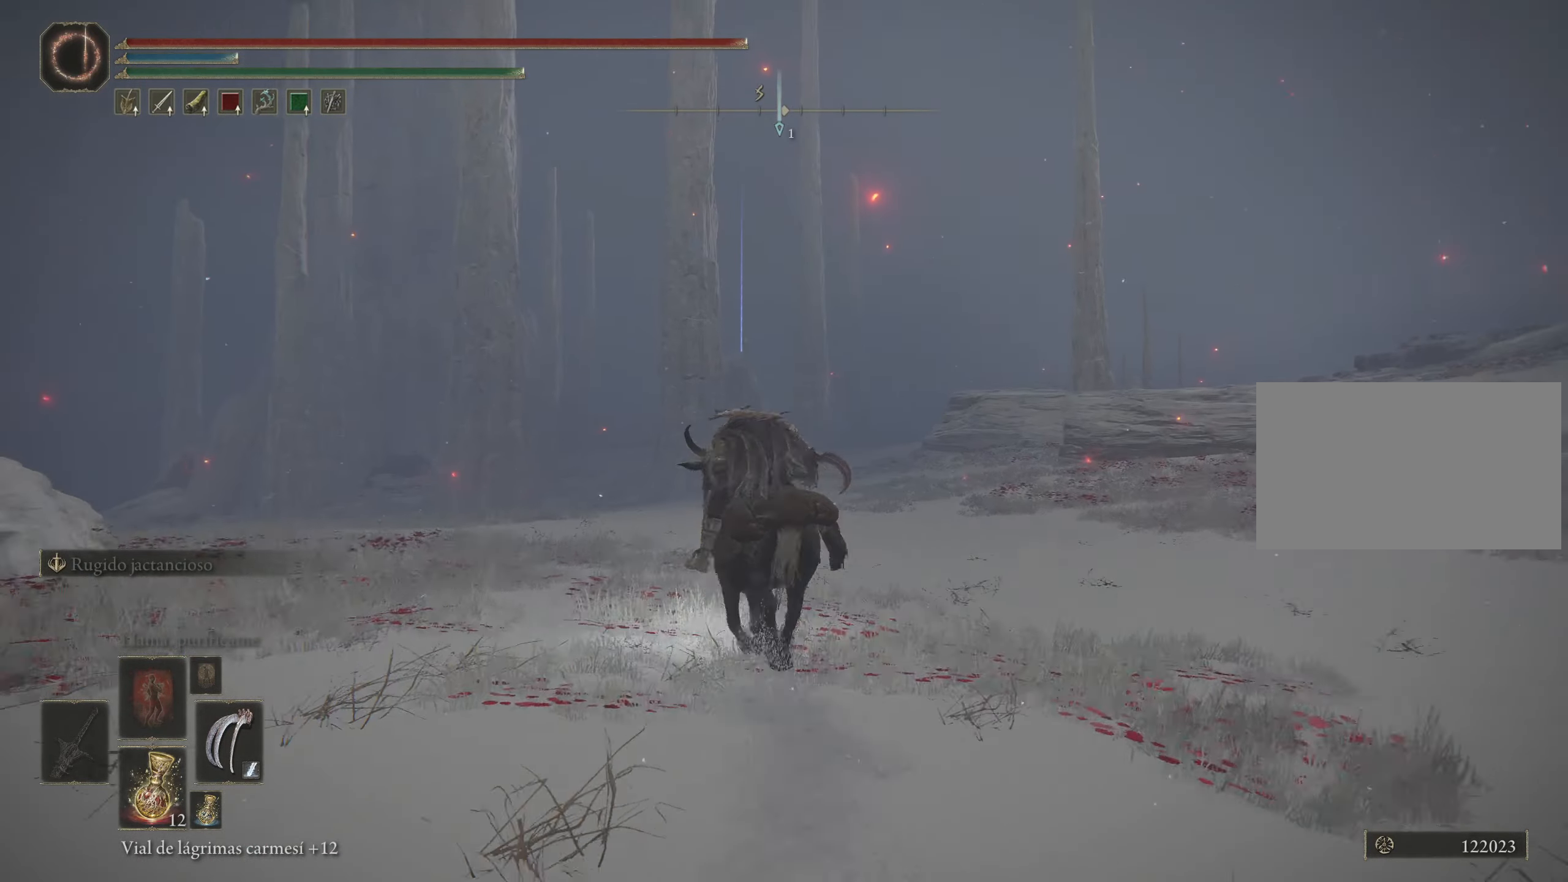
{"keys": ["a", "space", "w"], "mouse": [], "events": [[350, "a", "down"]]}
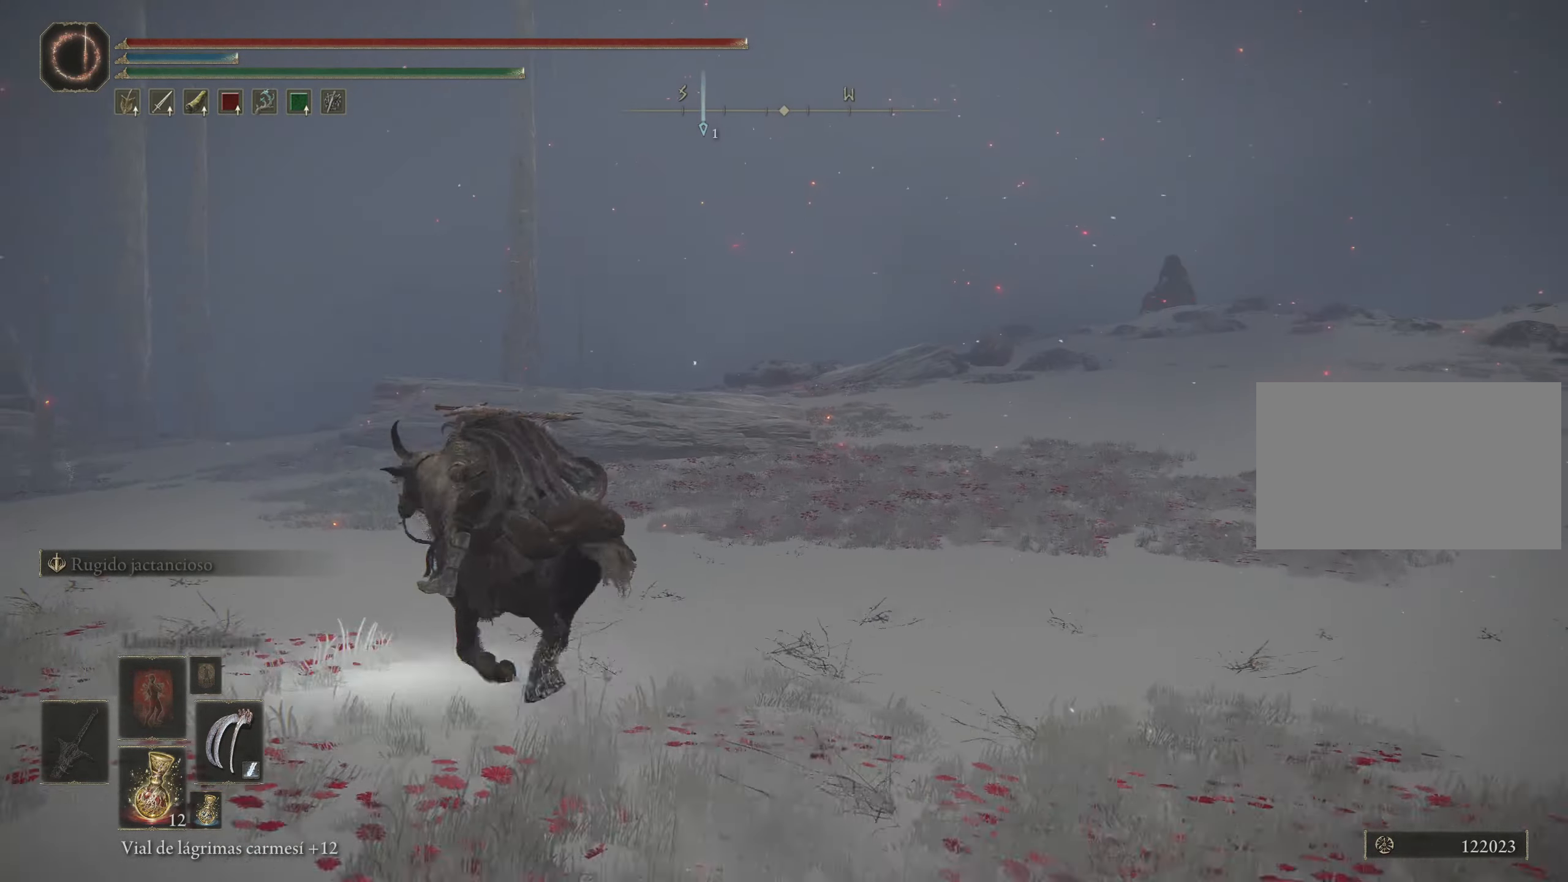
{"keys": ["a", "space", "w"], "mouse": [], "events": []}
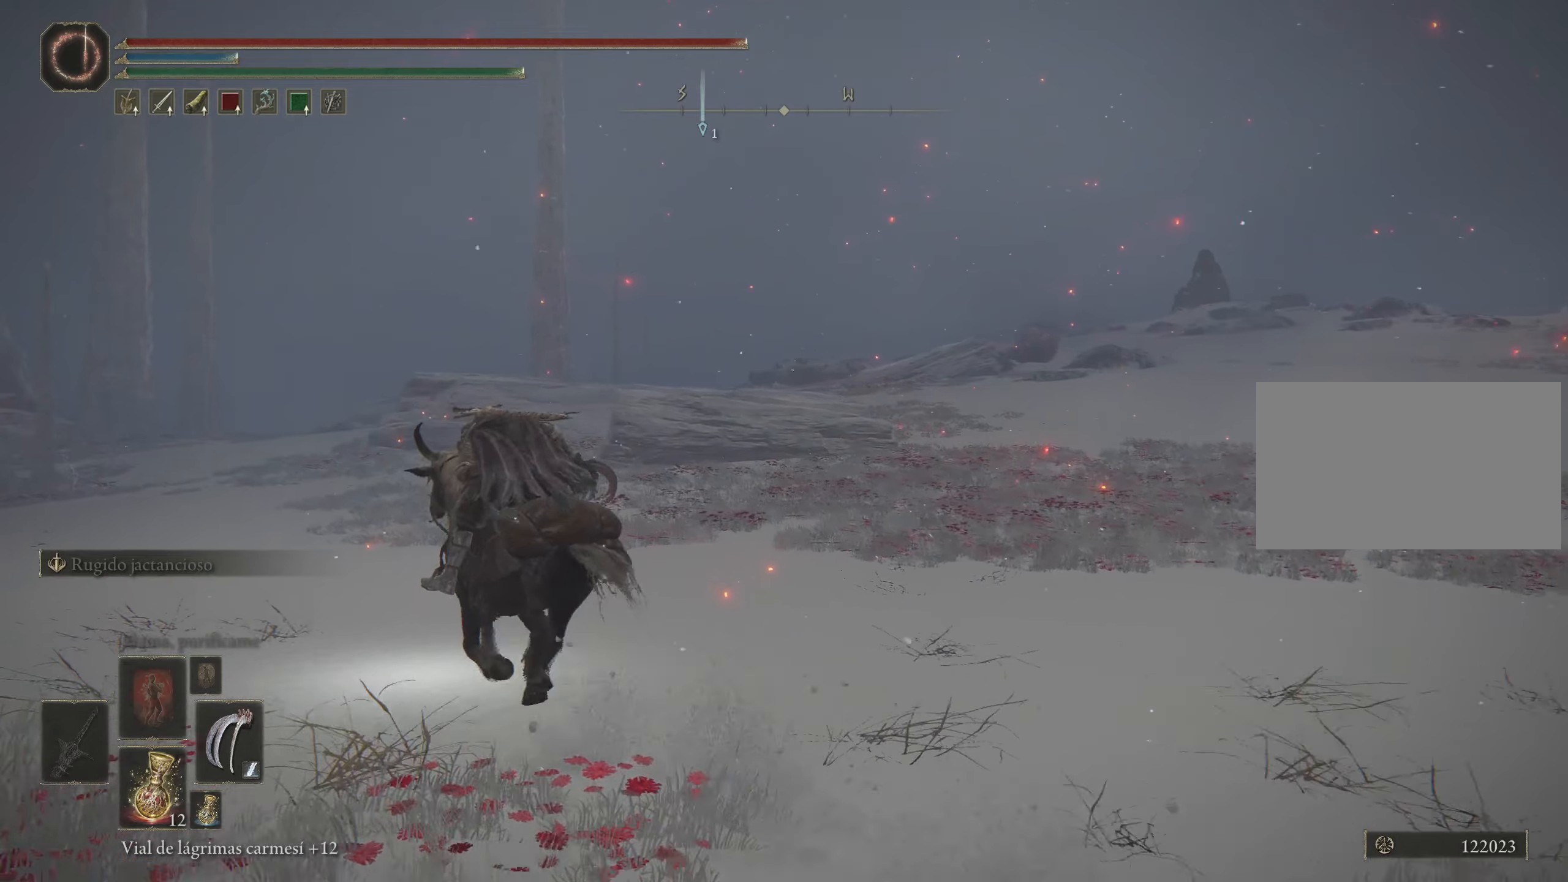
{"keys": ["a", "space", "w"], "mouse": [], "events": []}
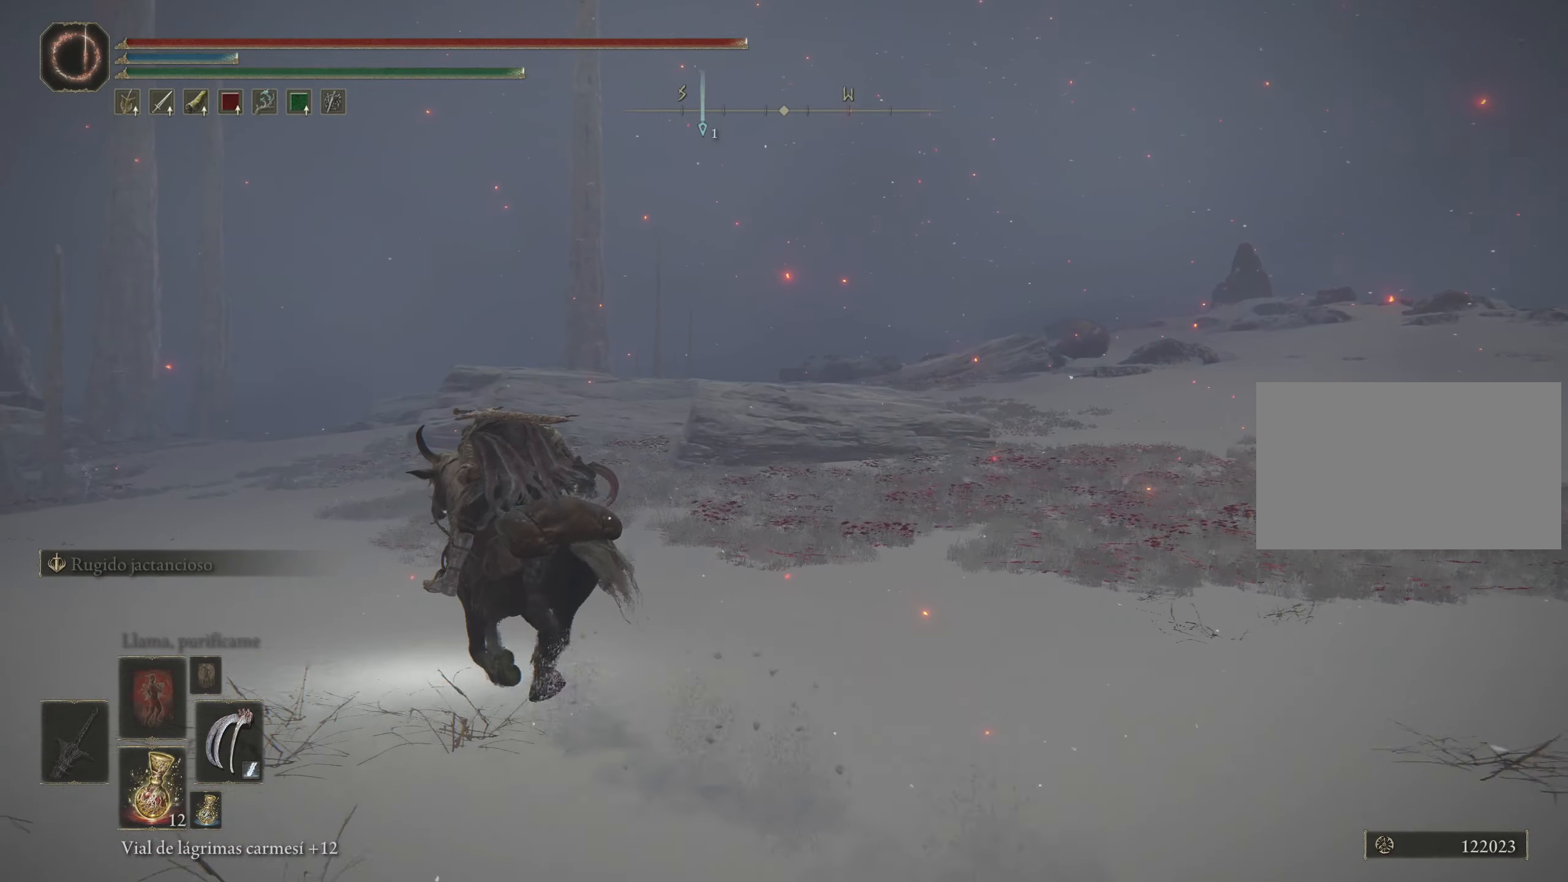
{"keys": ["space", "w"], "mouse": [], "events": [[383, "a", "up"]]}
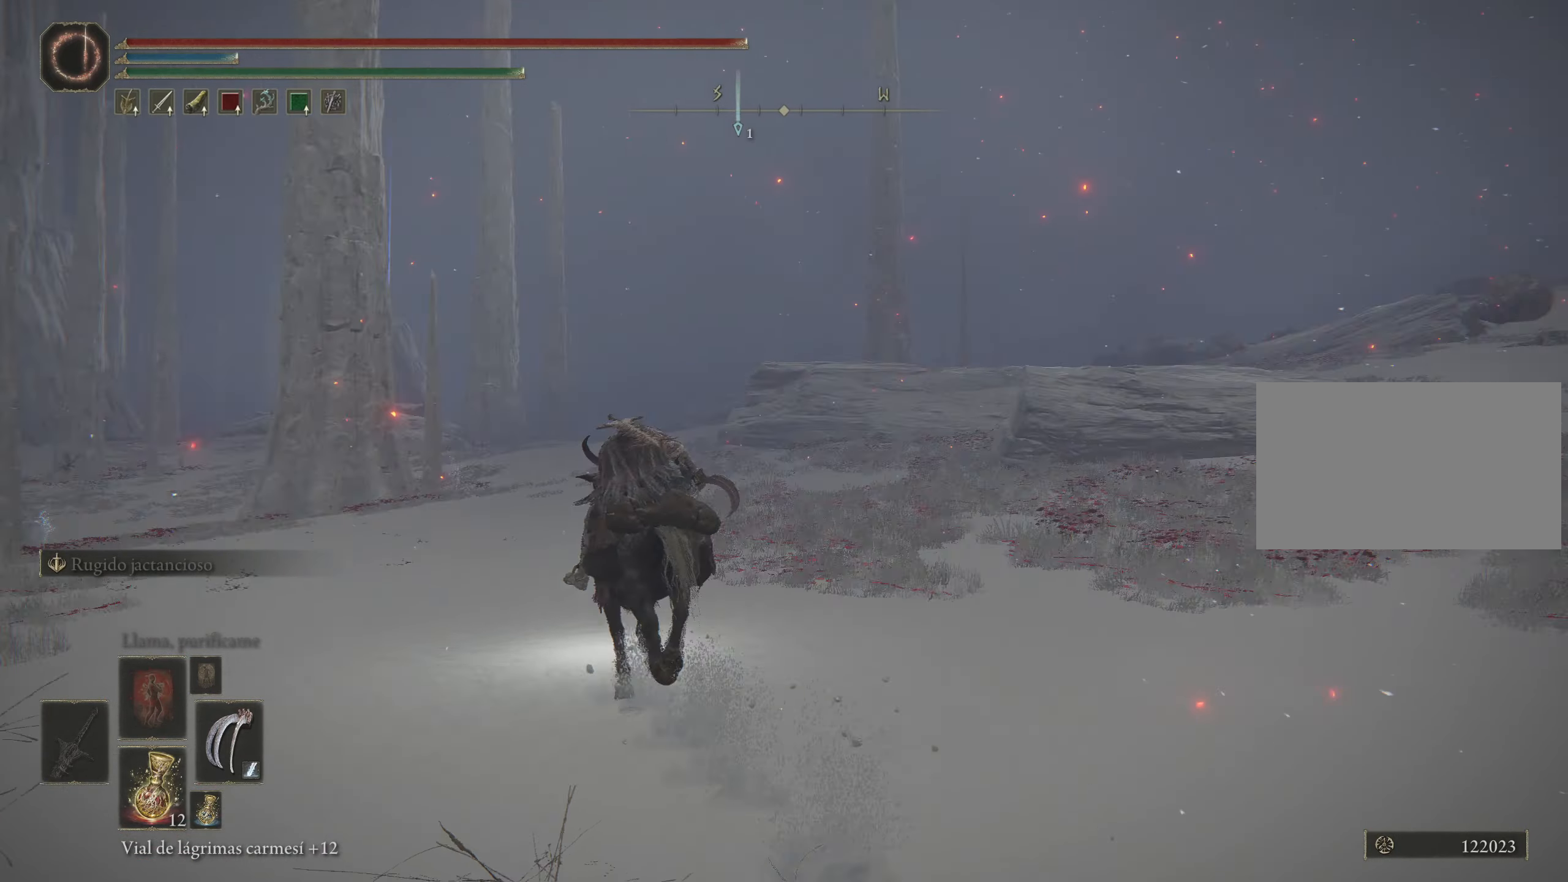
{"keys": ["d", "space", "w"], "mouse": [], "events": [[83, "d", "down"]]}
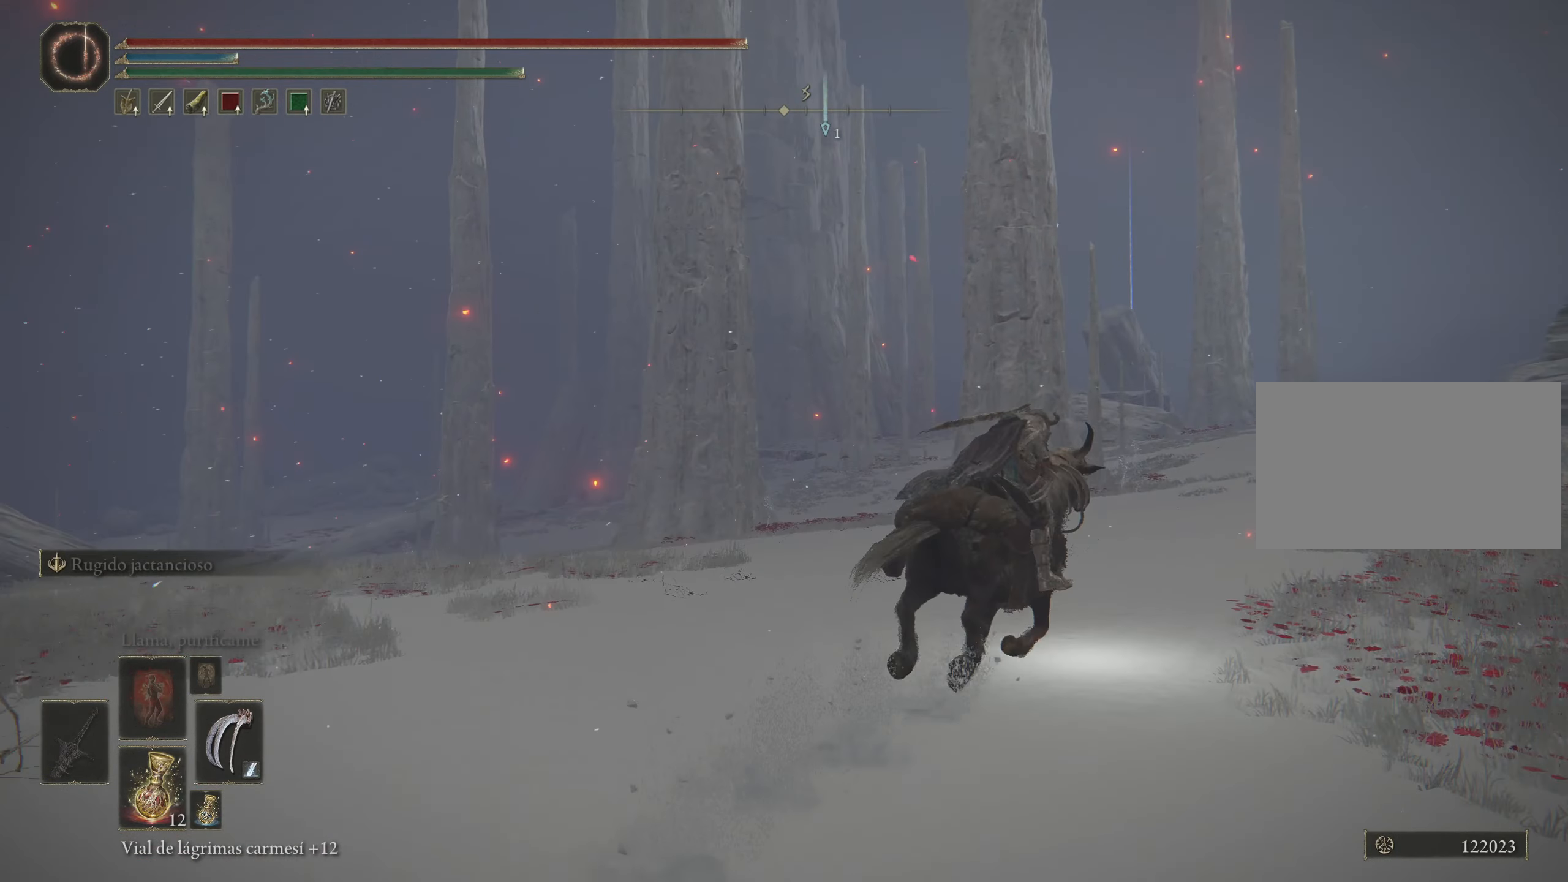
{"keys": ["d", "space", "w"], "mouse": [], "events": []}
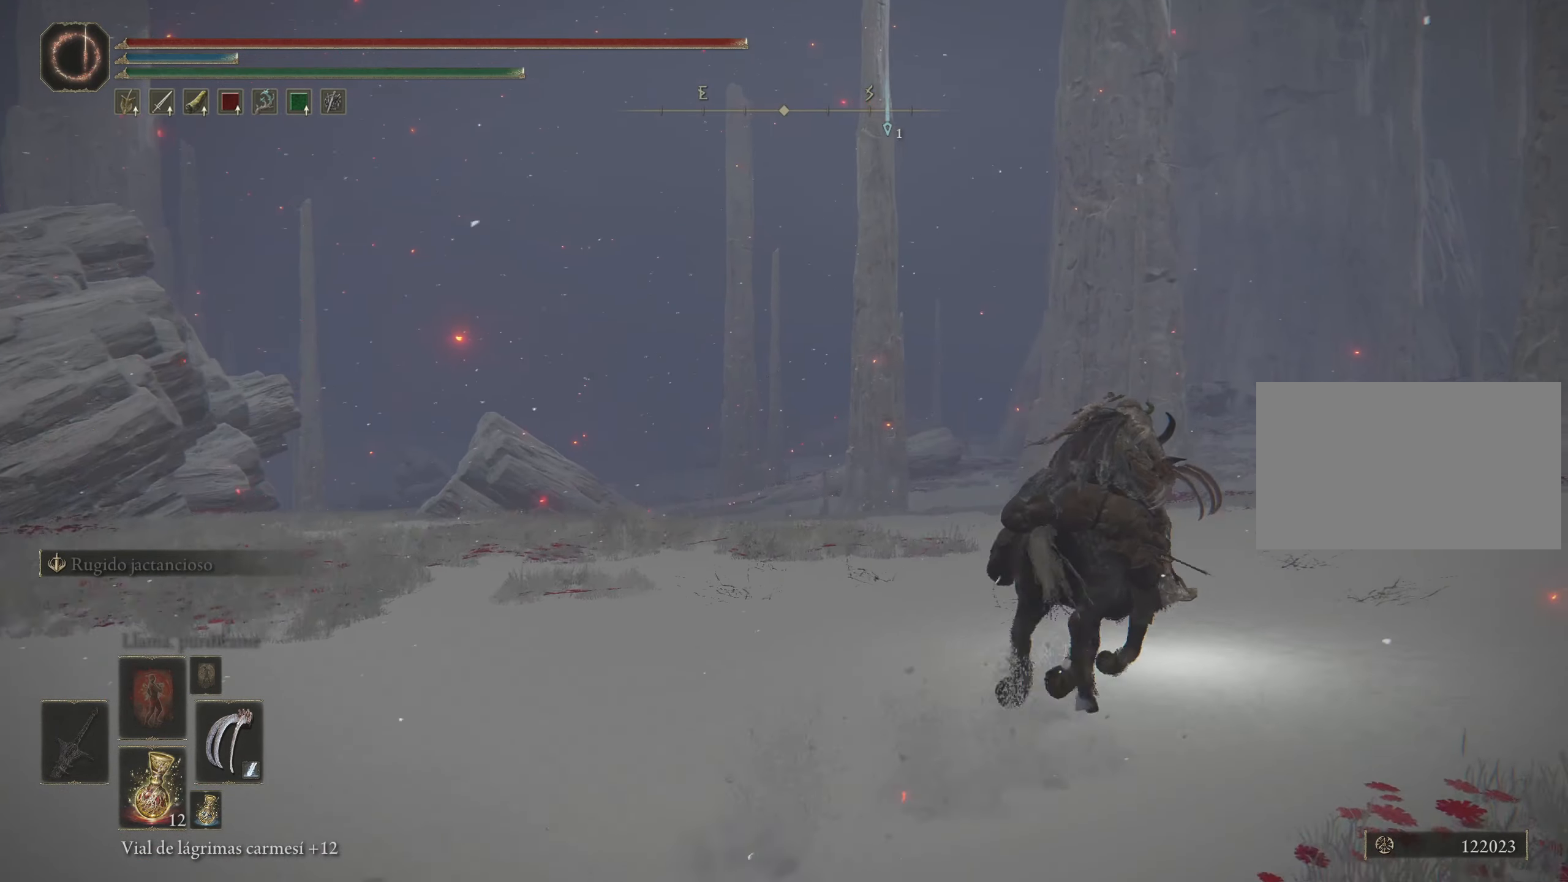
{"keys": ["space", "w"], "mouse": [], "events": [[400, "d", "up"]]}
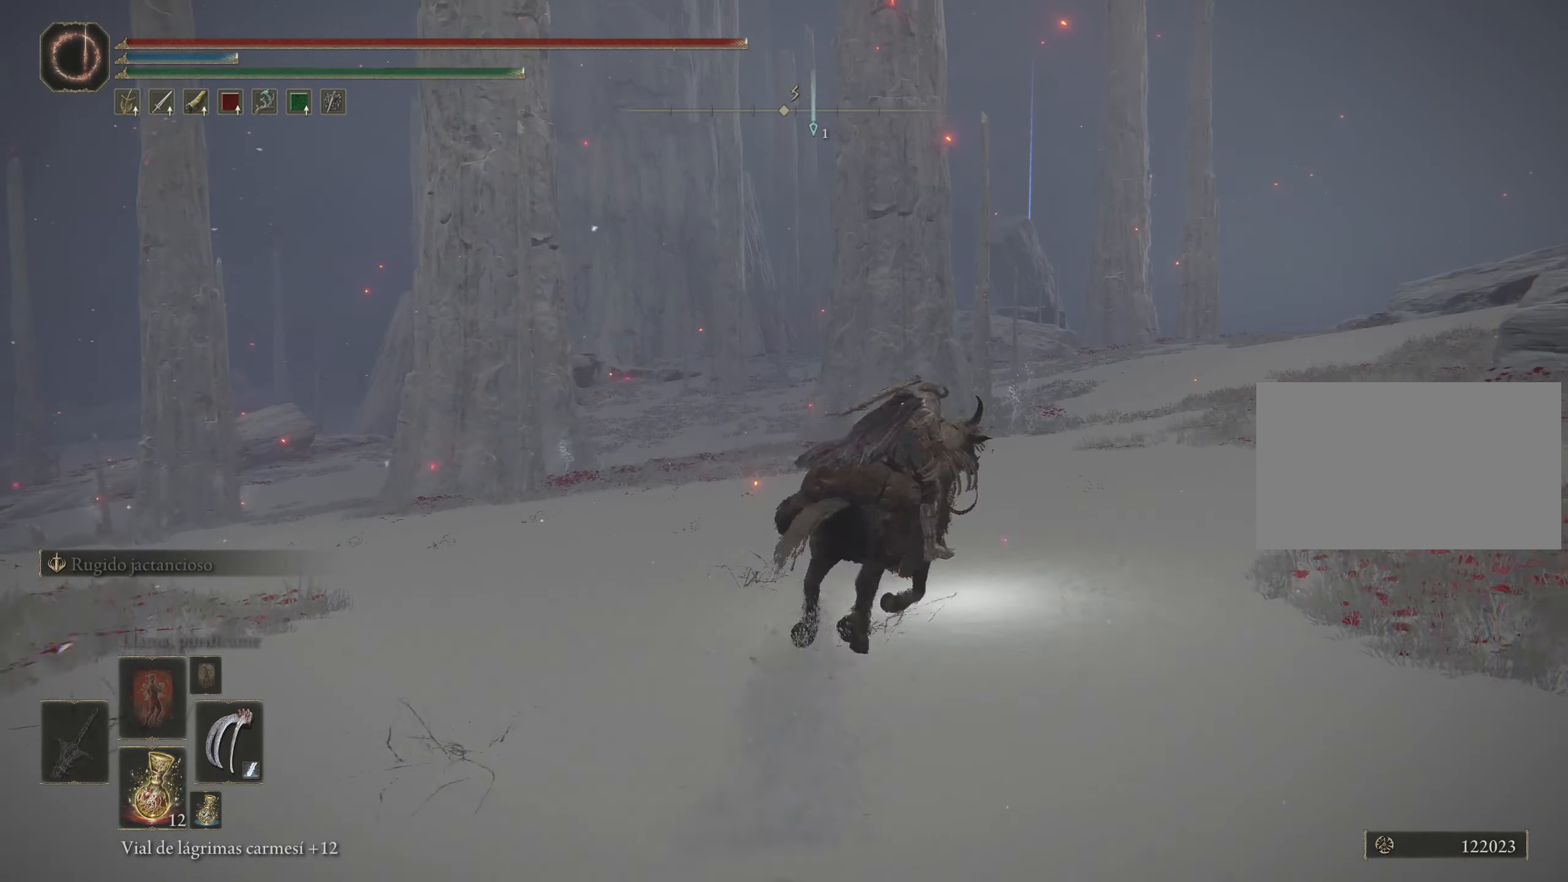
{"keys": ["space", "w"], "mouse": [], "events": []}
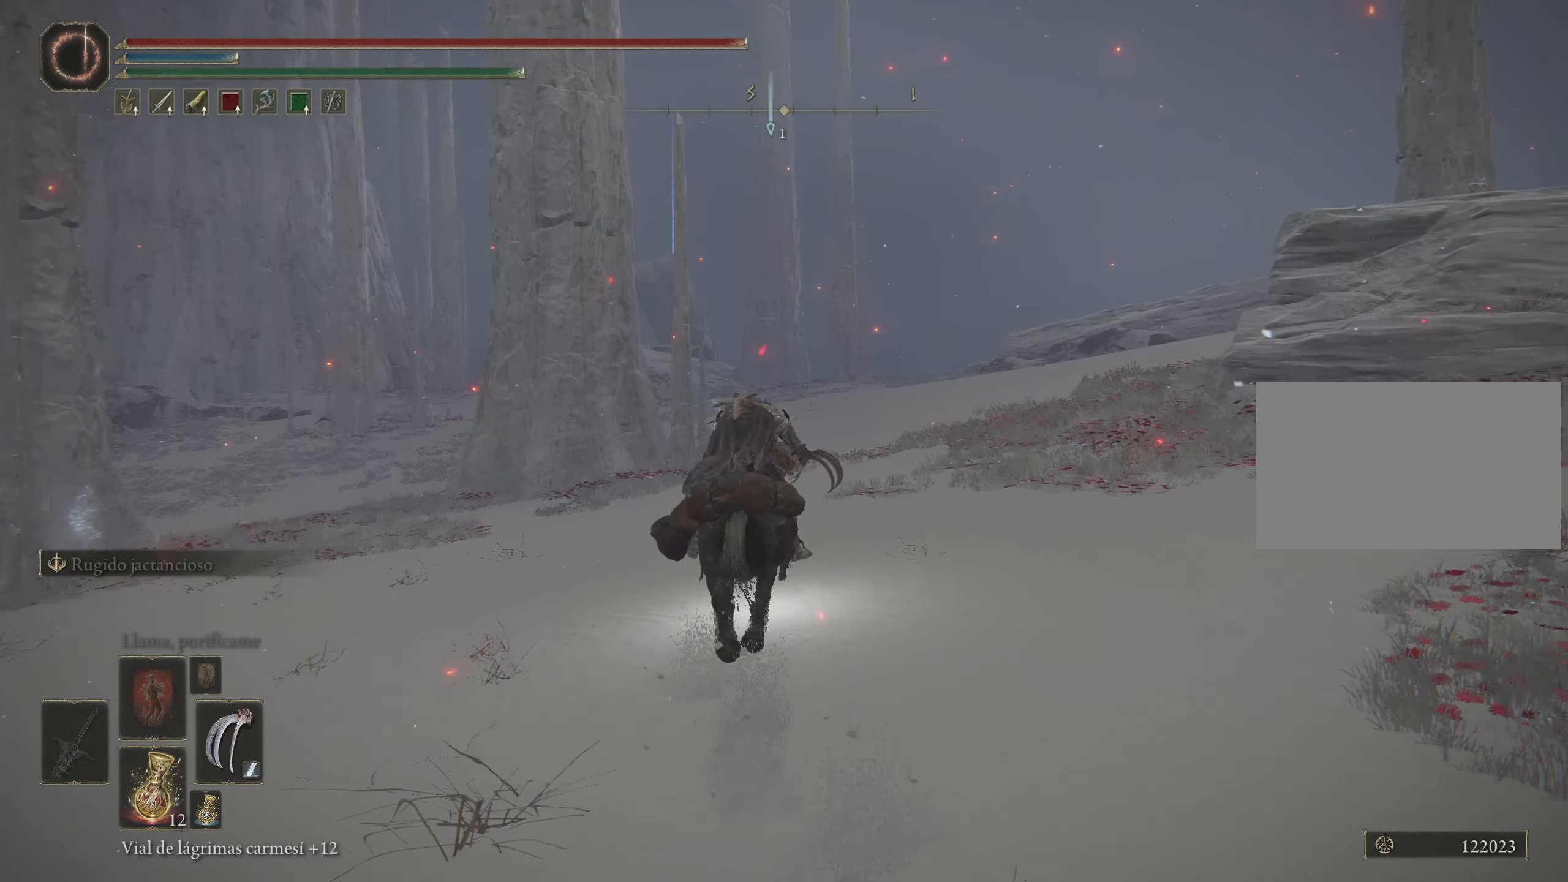
{"keys": ["space", "w"], "mouse": [], "events": []}
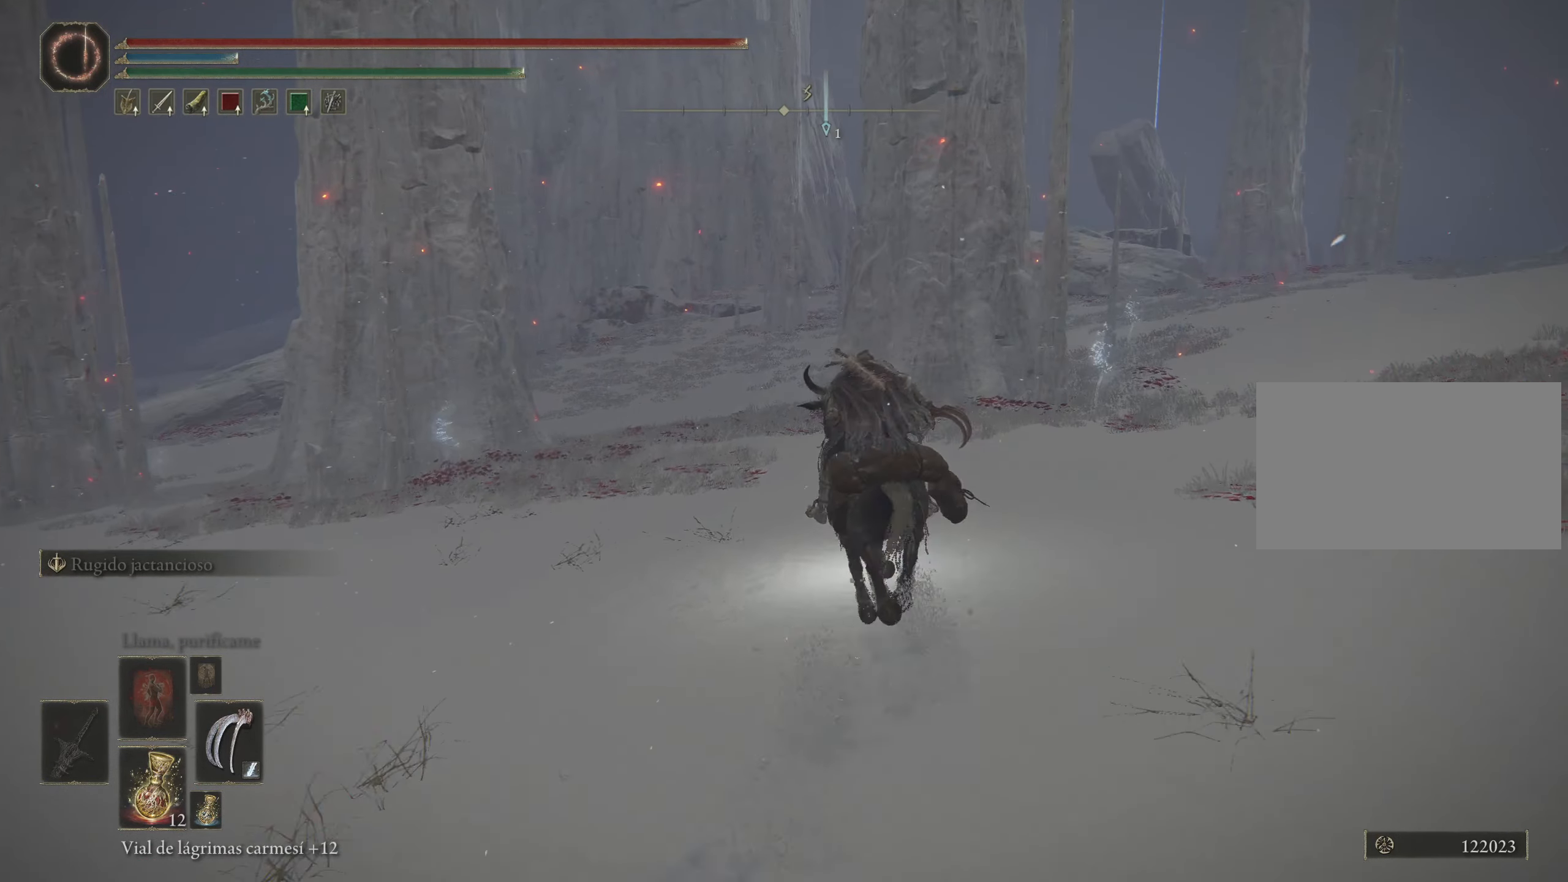
{"keys": ["d", "space", "w"], "mouse": [], "events": [[350, "d", "down"]]}
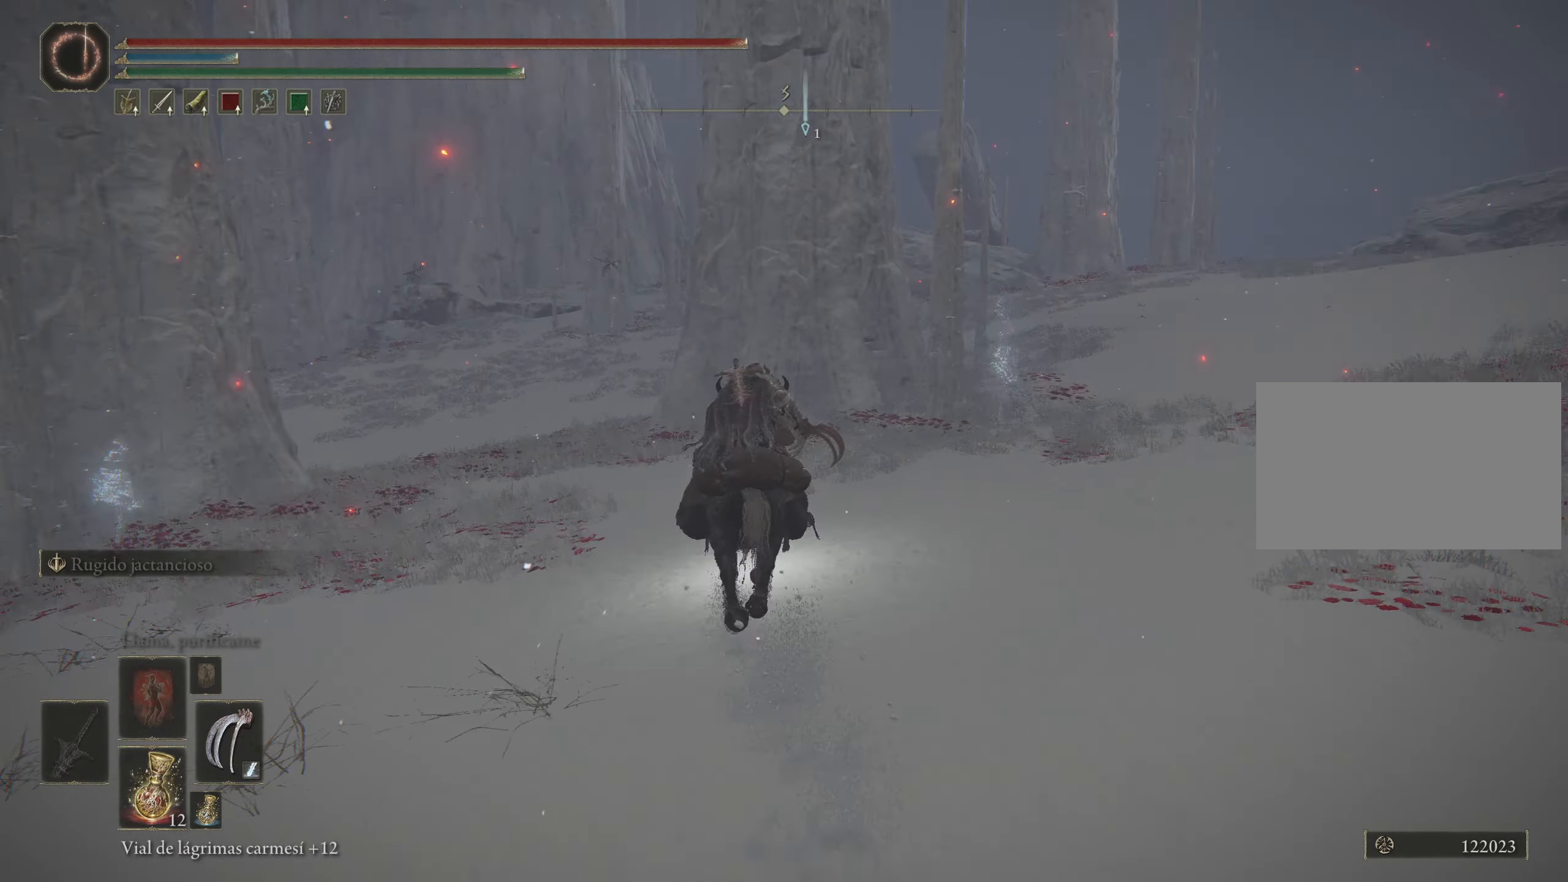
{"keys": ["space", "w"], "mouse": [], "events": [[116, "d", "up"]]}
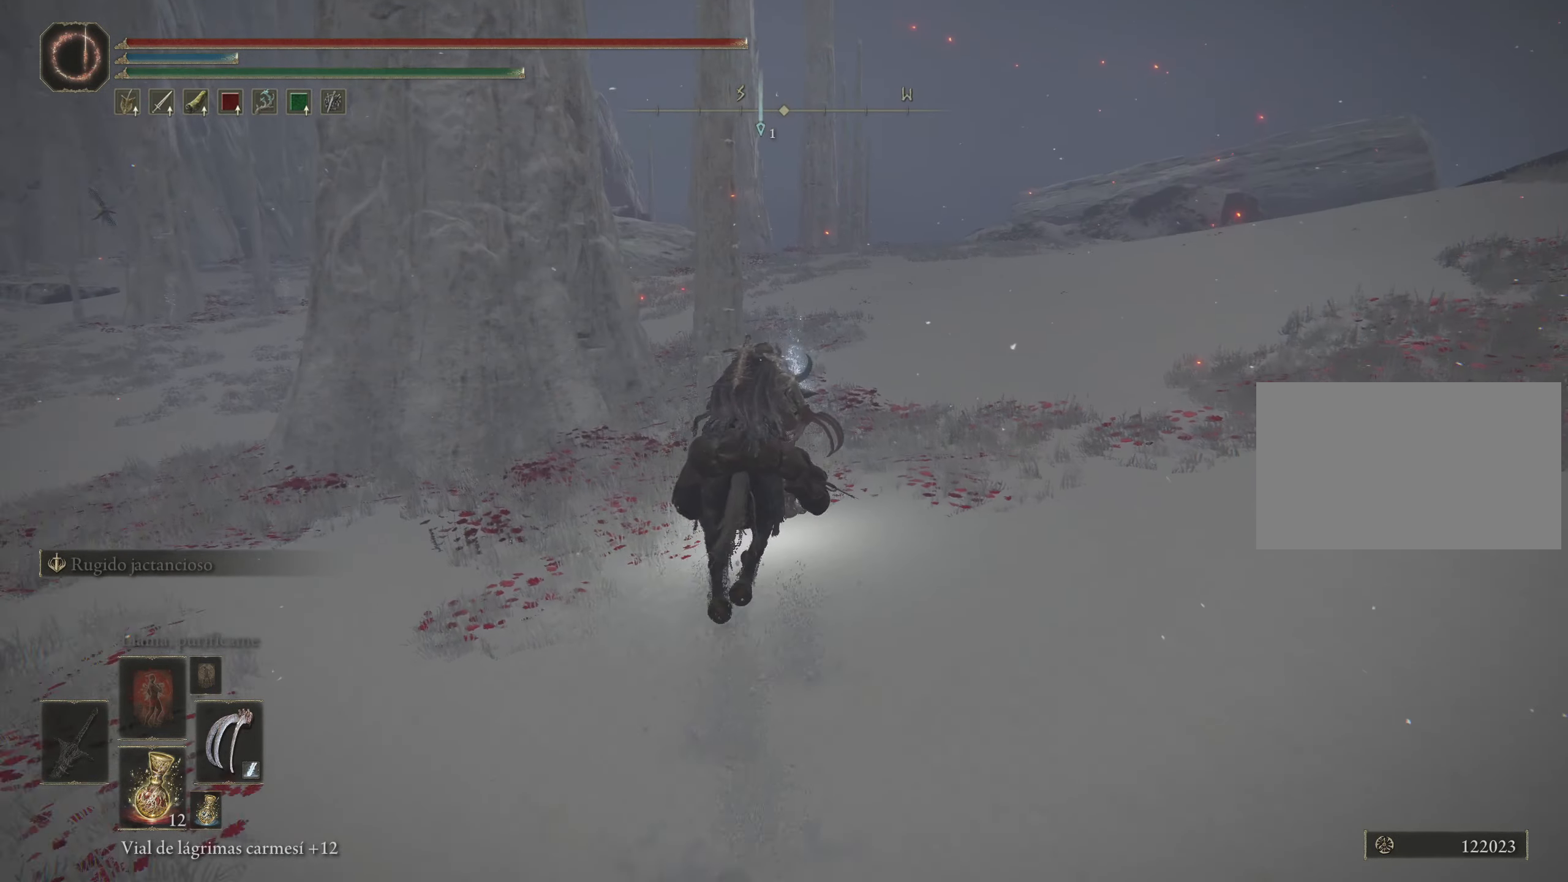
{"keys": ["q", "space", "w"], "mouse": [], "events": [[233, "q", "down"], [283, "q", "up"], [416, "q", "down"]]}
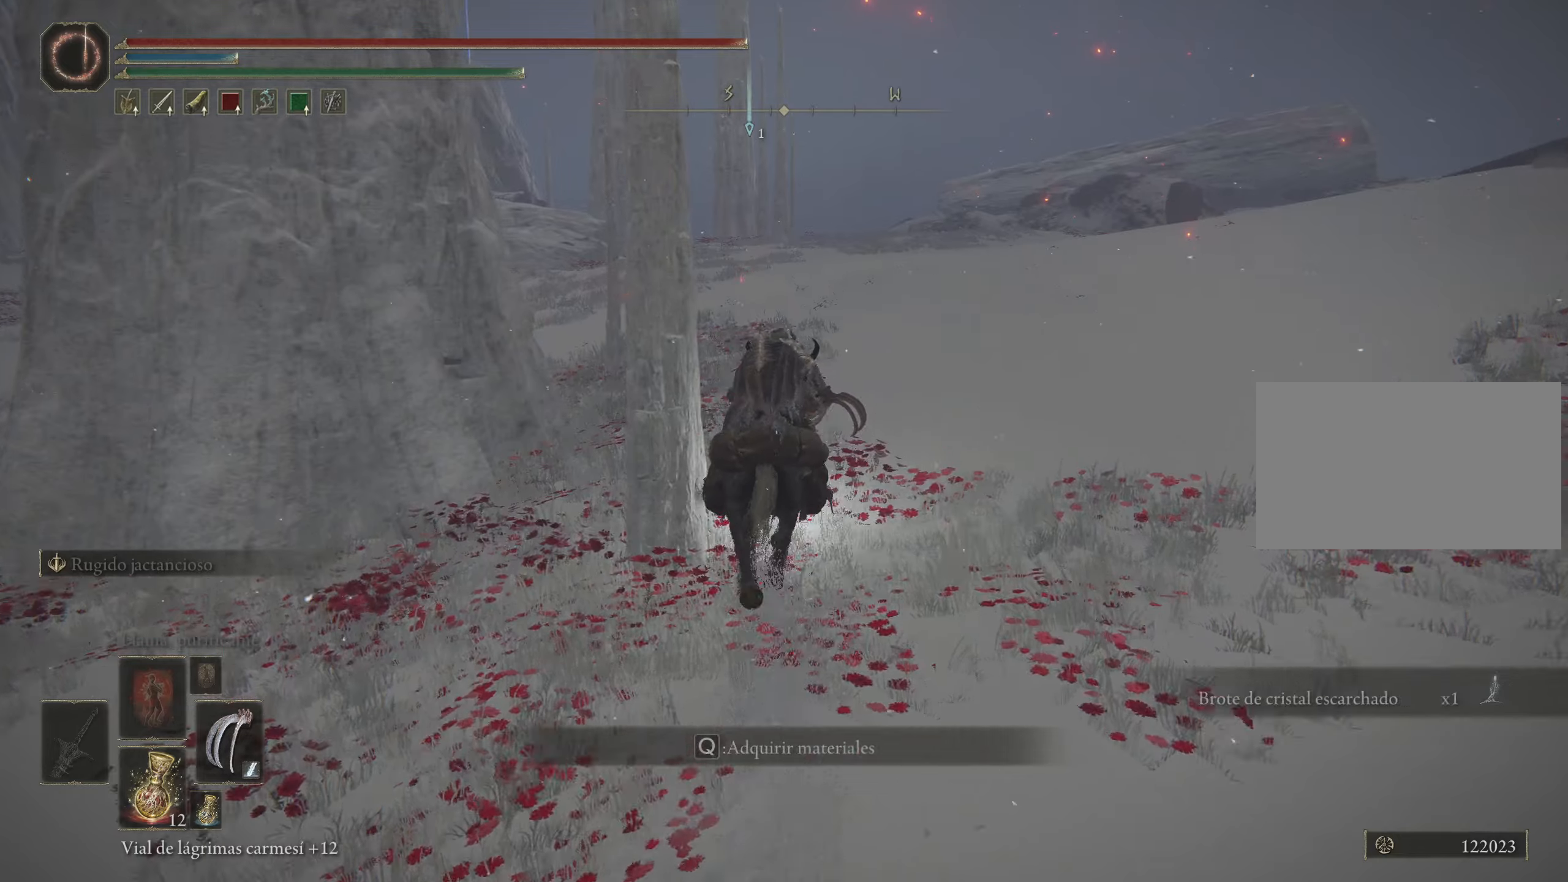
{"keys": ["space", "w"], "mouse": [], "events": [[17, "q", "up"], [117, "q", "down"], [250, "q", "up"]]}